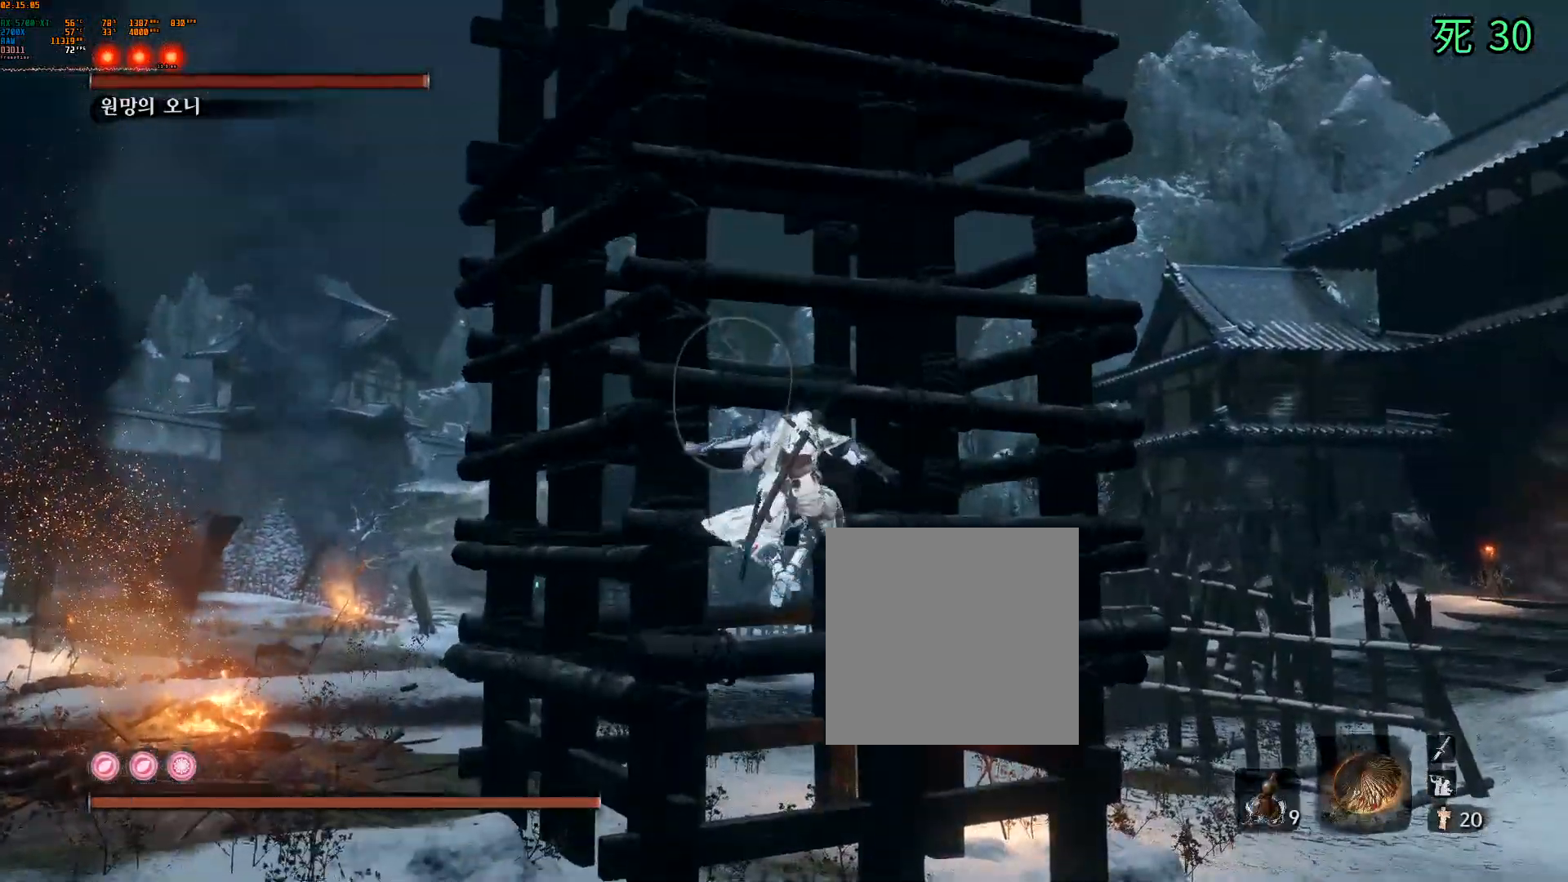
Gameplay with a controller (Xbox layout); each line is a JSON object with the inputs held at the frame after it. "events" lists button and stick changes between this image and that frame as [ms after this image, input, new state], when the widget could be followed in between. Not read: L3 R3 SELECT TOUCHPAD other_buttons right_stick.
{"buttons": ["B"], "left_stick": "up", "events": [[100, "A", "up"], [300, "B", "down"]]}
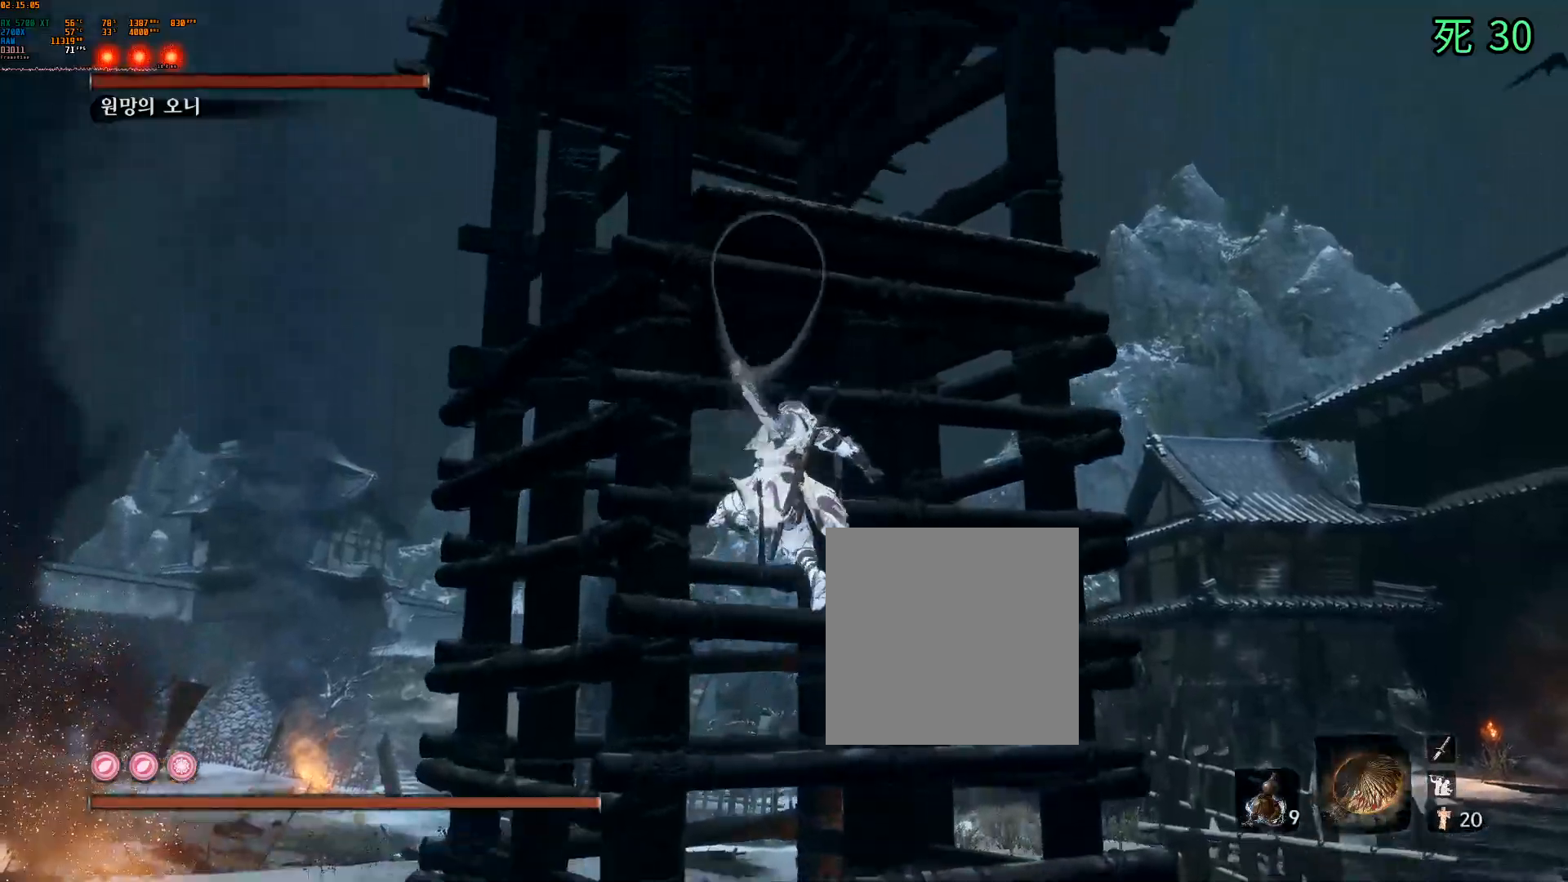
{"buttons": [], "left_stick": "center", "events": [[333, "B", "up"], [350, "left_stick", "center"]]}
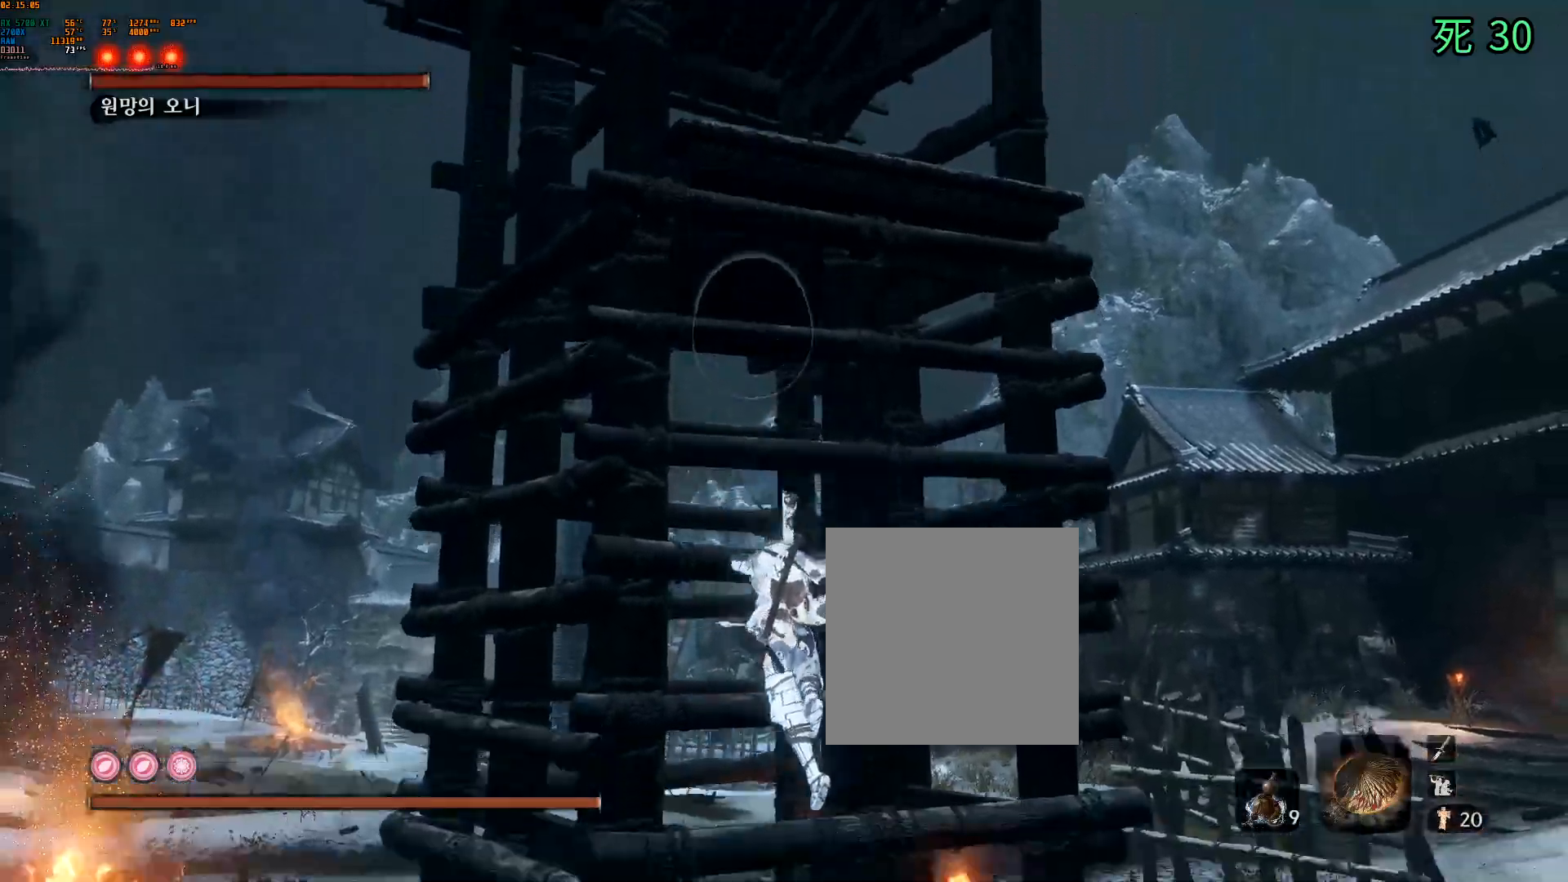
{"buttons": ["DPAD_DOWN"], "left_stick": "down-left", "events": [[233, "A", "down"], [233, "DPAD_RIGHT", "down"], [233, "left_stick", "down-left"], [267, "DPAD_RIGHT", "up"], [333, "A", "up"], [483, "DPAD_DOWN", "down"]]}
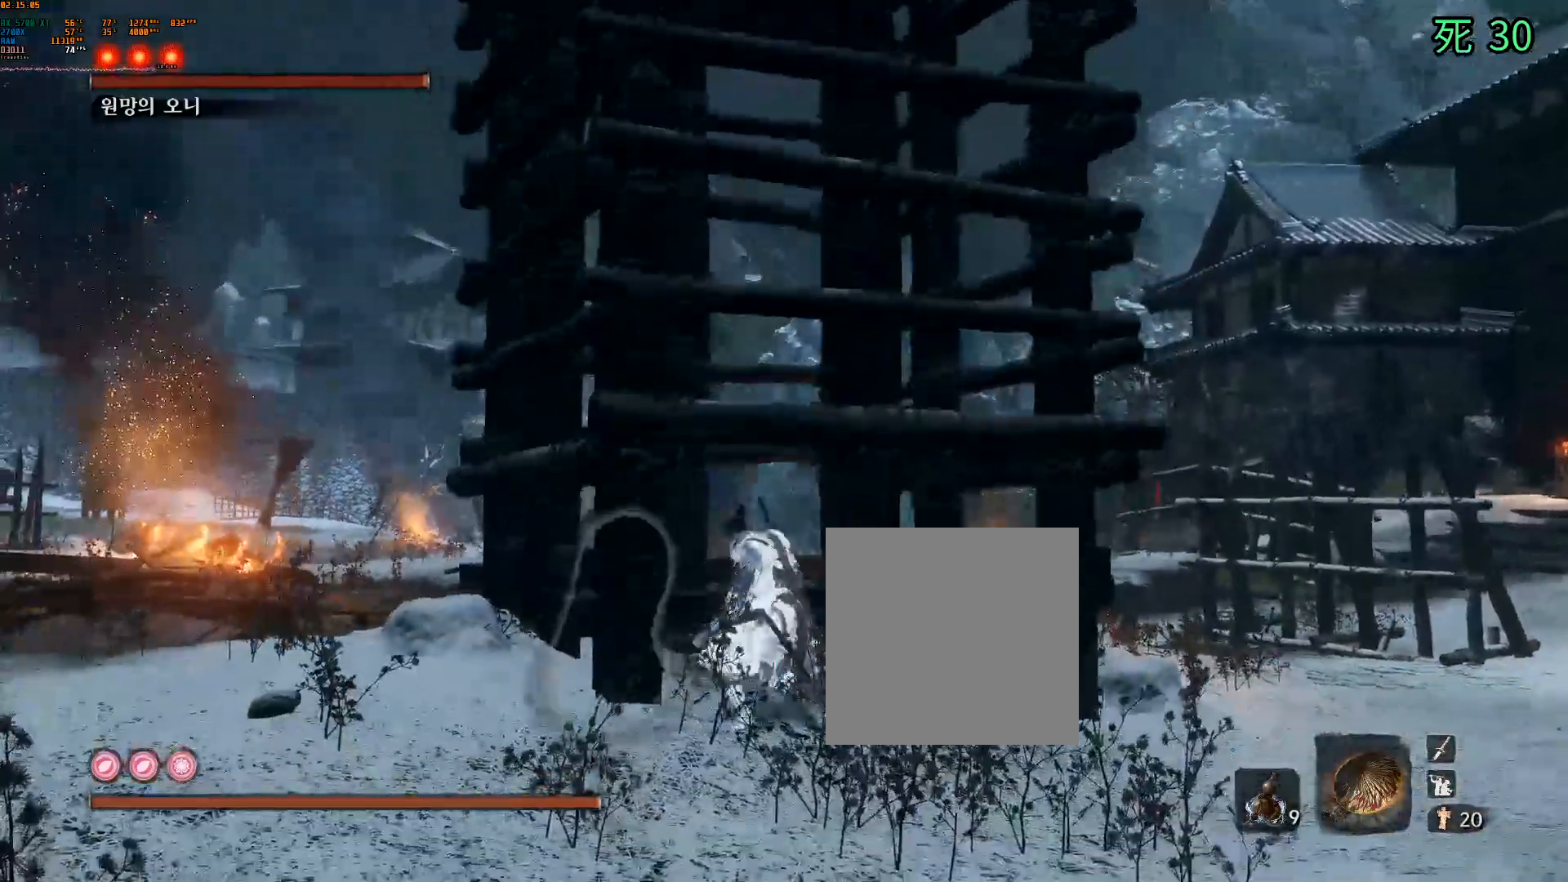
{"buttons": [], "left_stick": "down-left", "events": [[50, "left_stick", "center"], [67, "L2", "down"], [100, "DPAD_DOWN", "up"], [117, "L2", "up"], [200, "left_stick", "down-left"], [350, "A", "down"], [433, "A", "up"]]}
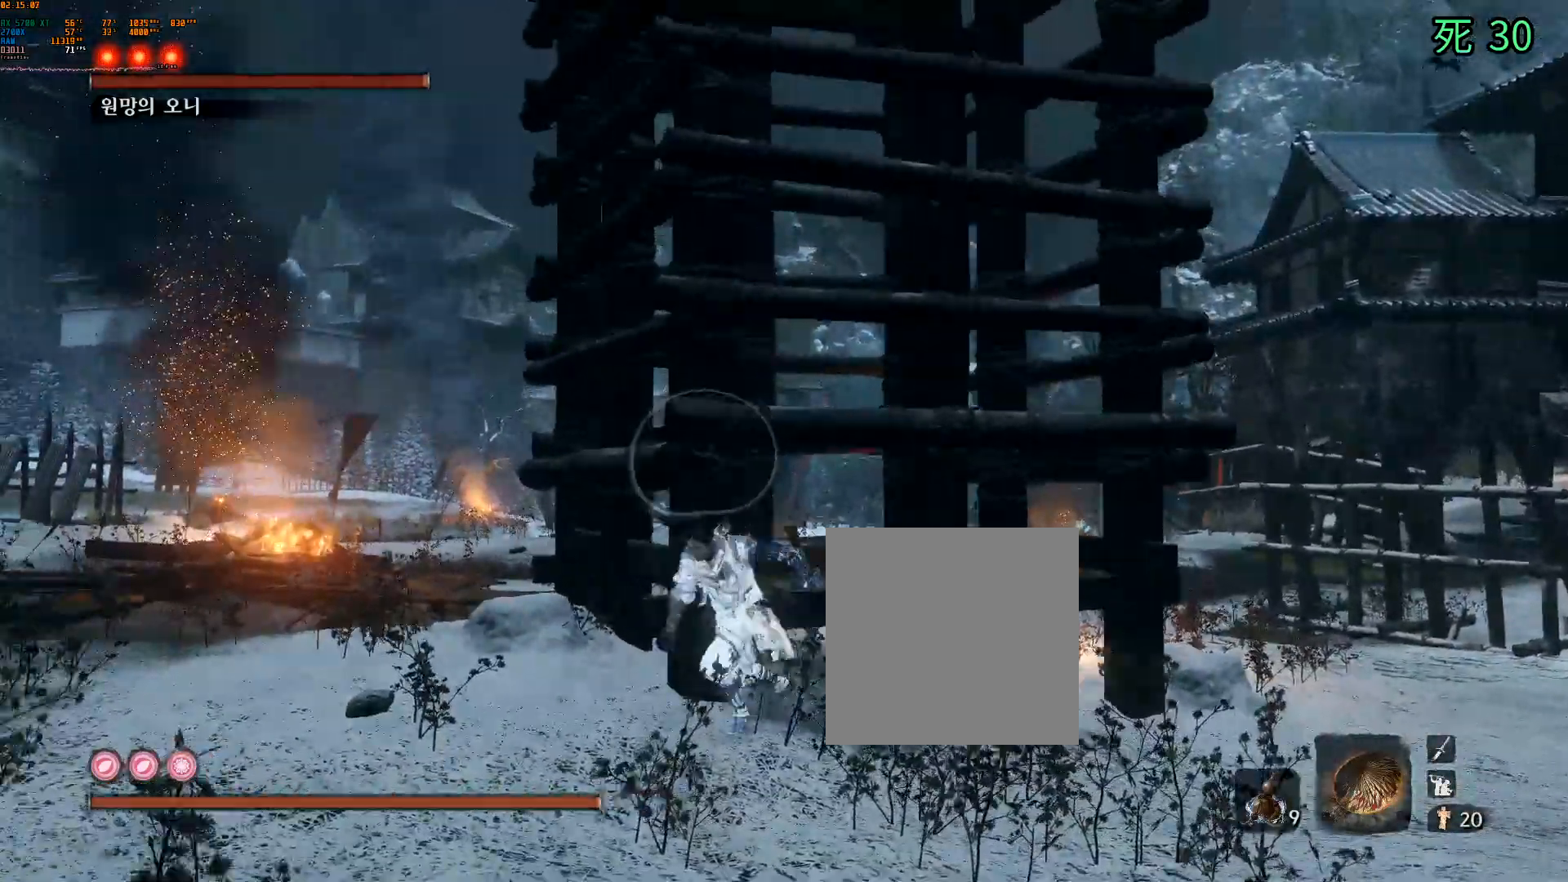
{"buttons": [], "left_stick": "center", "events": [[67, "left_stick", "center"], [283, "left_stick", "up"], [417, "left_stick", "center"]]}
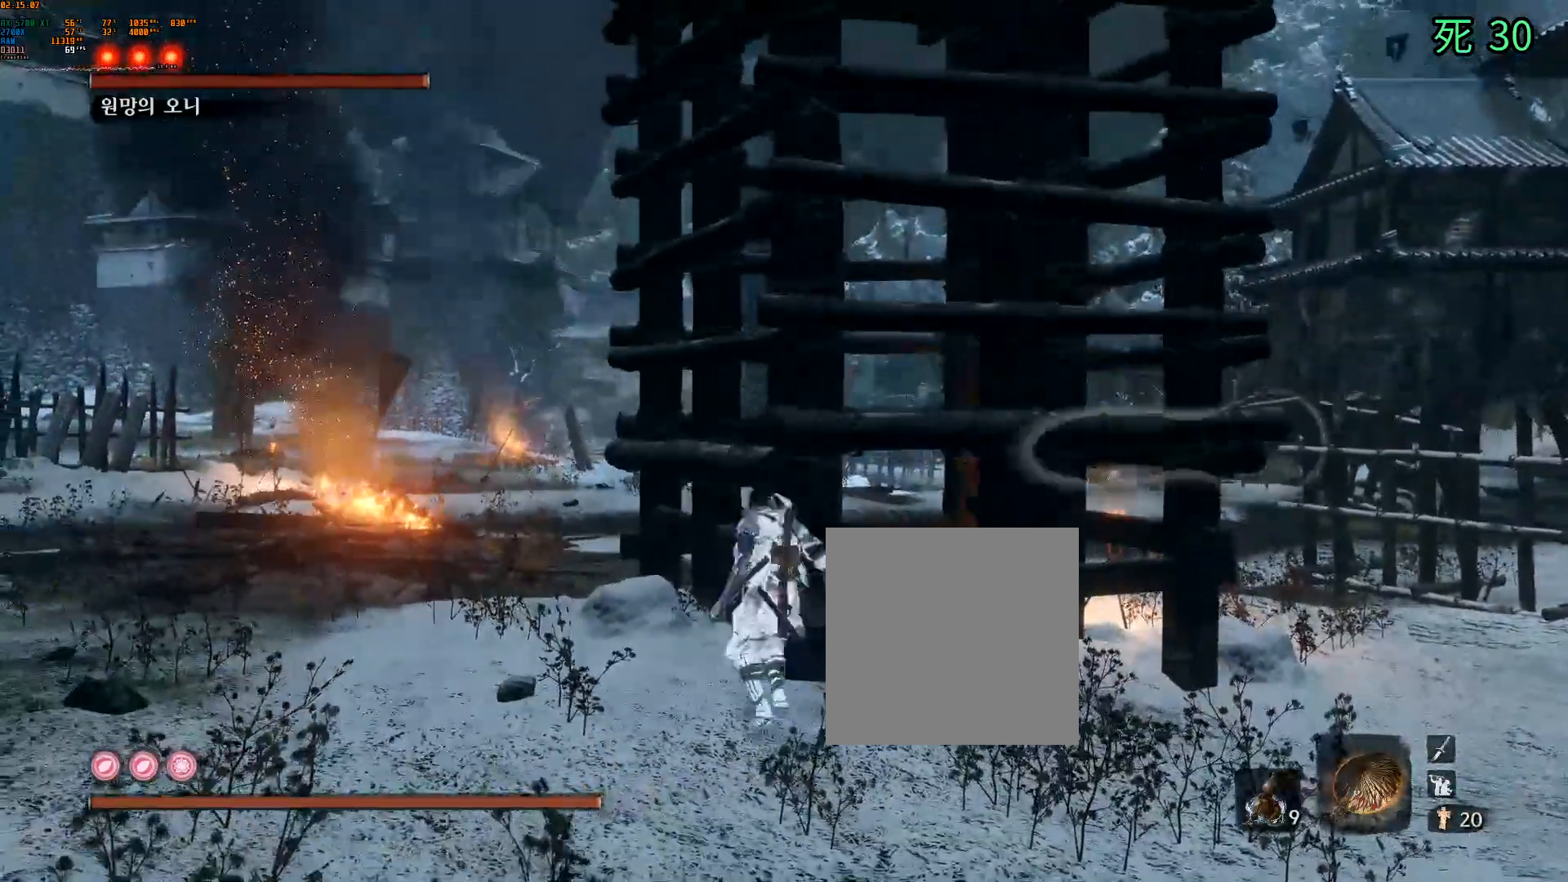
{"buttons": [], "left_stick": "center", "events": []}
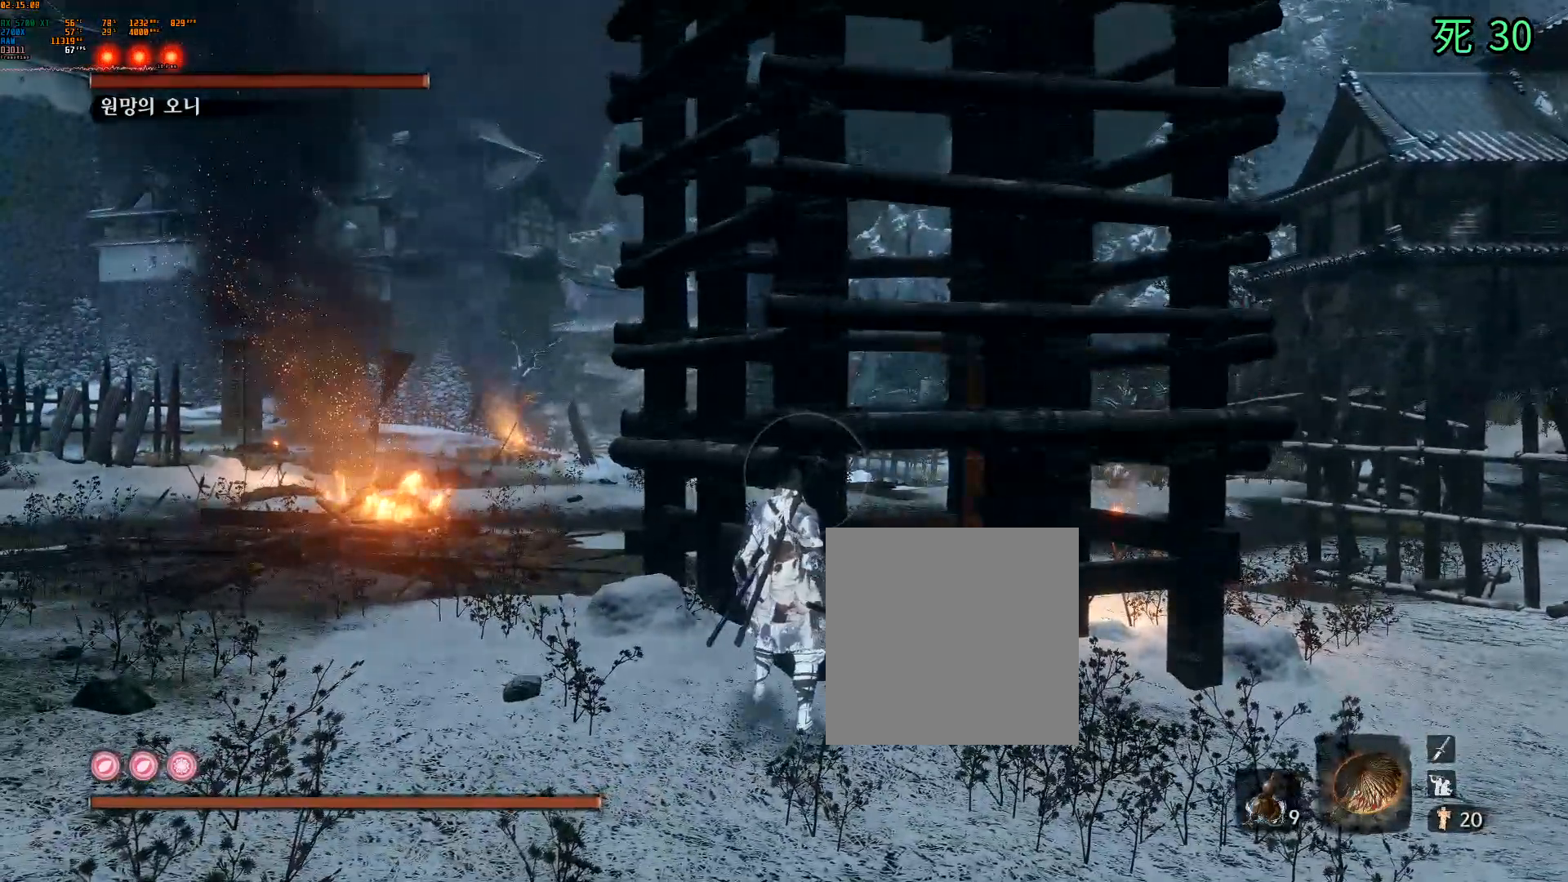
{"buttons": [], "left_stick": "center", "events": []}
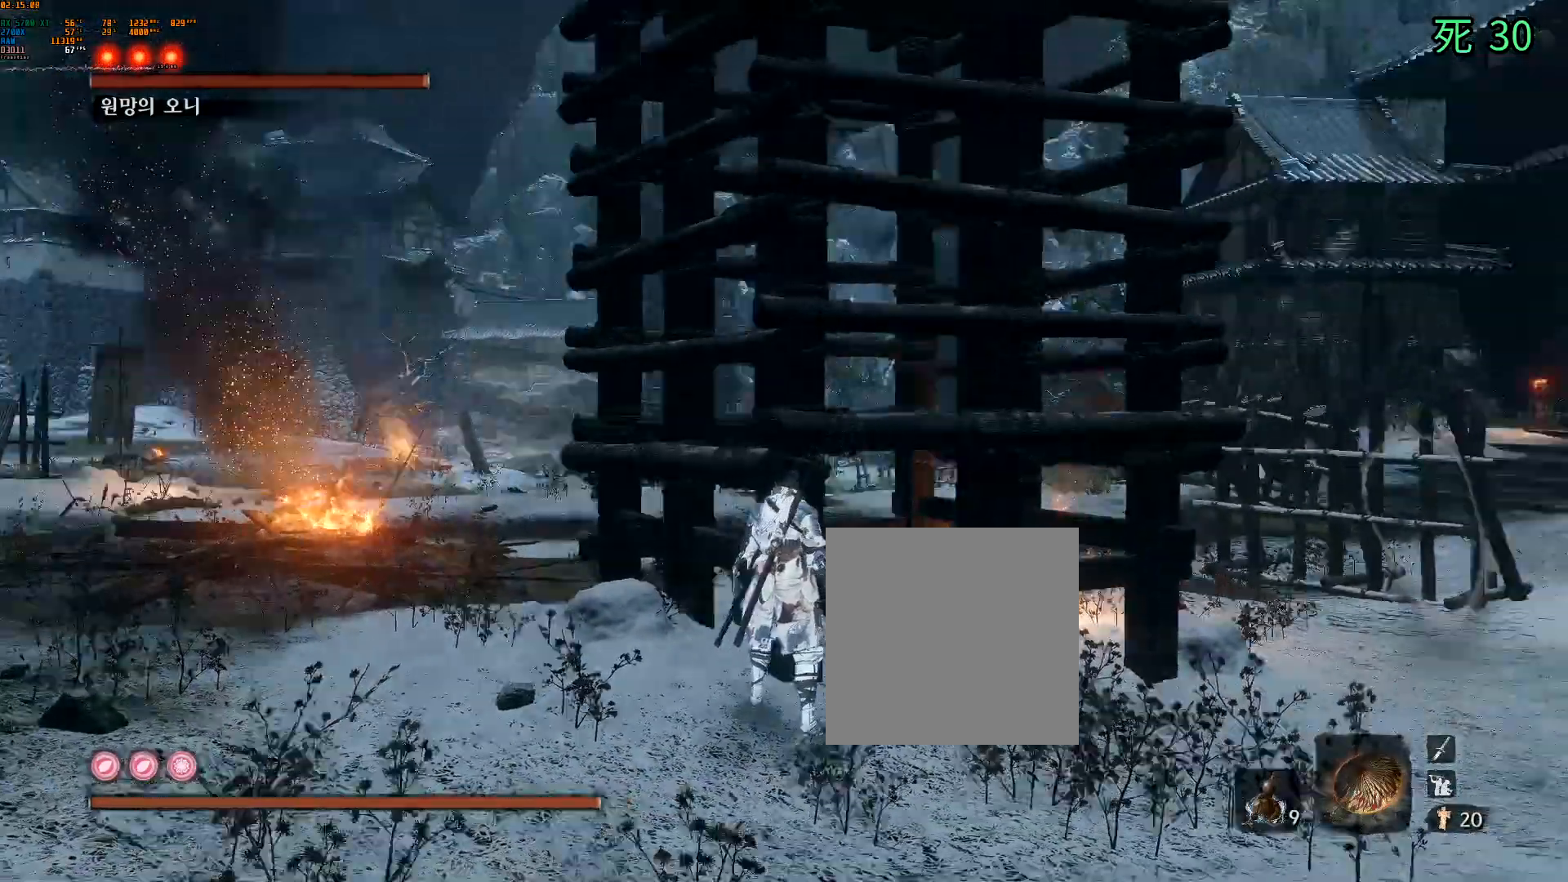
{"buttons": [], "left_stick": "center"}
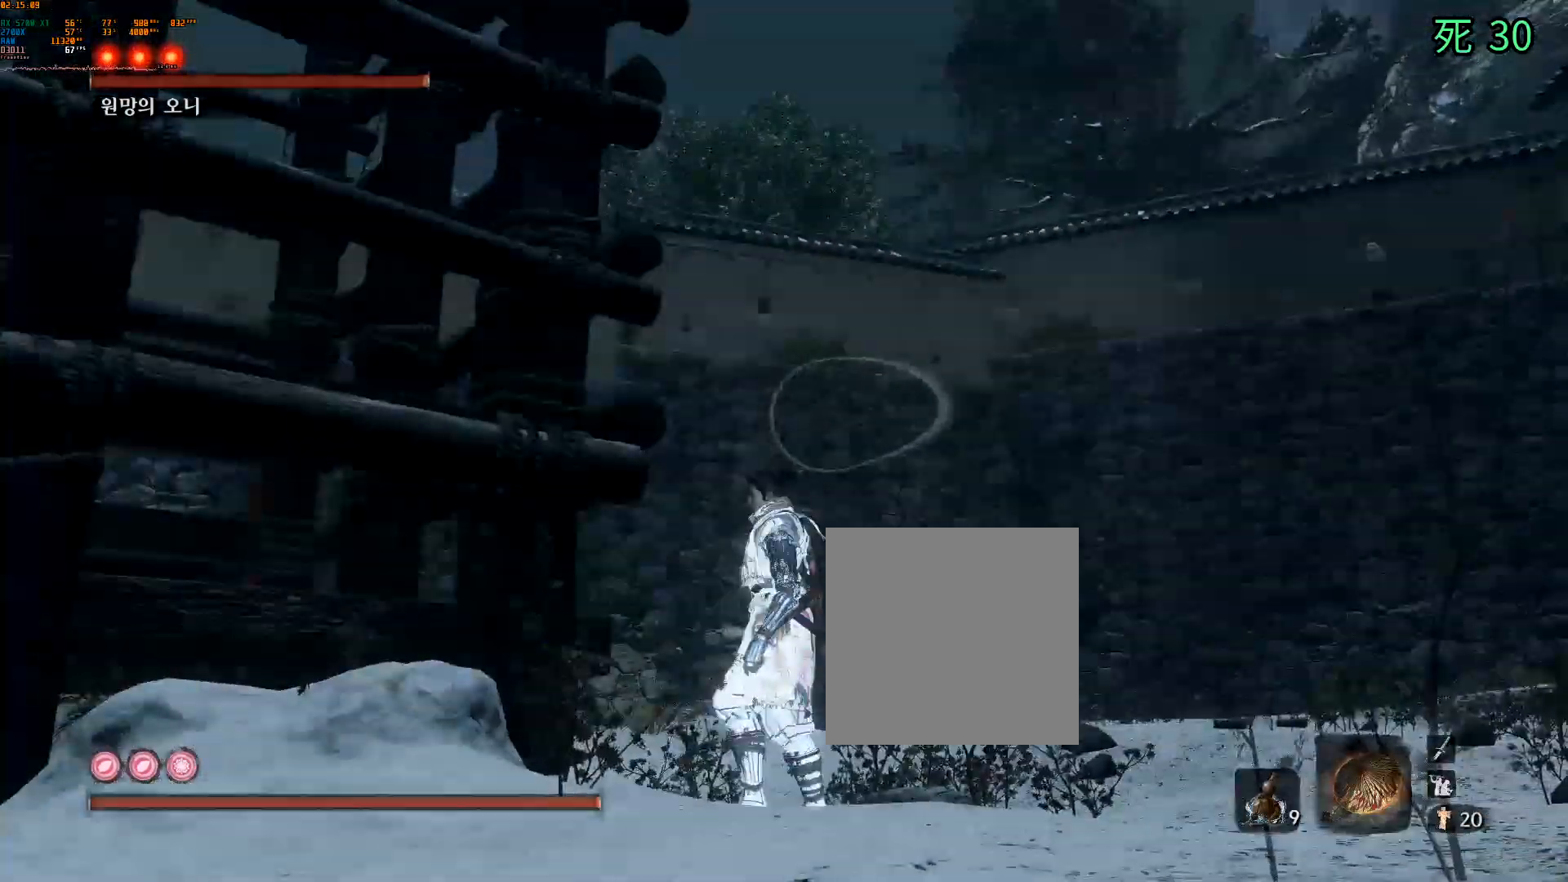
{"buttons": [], "left_stick": "center", "events": []}
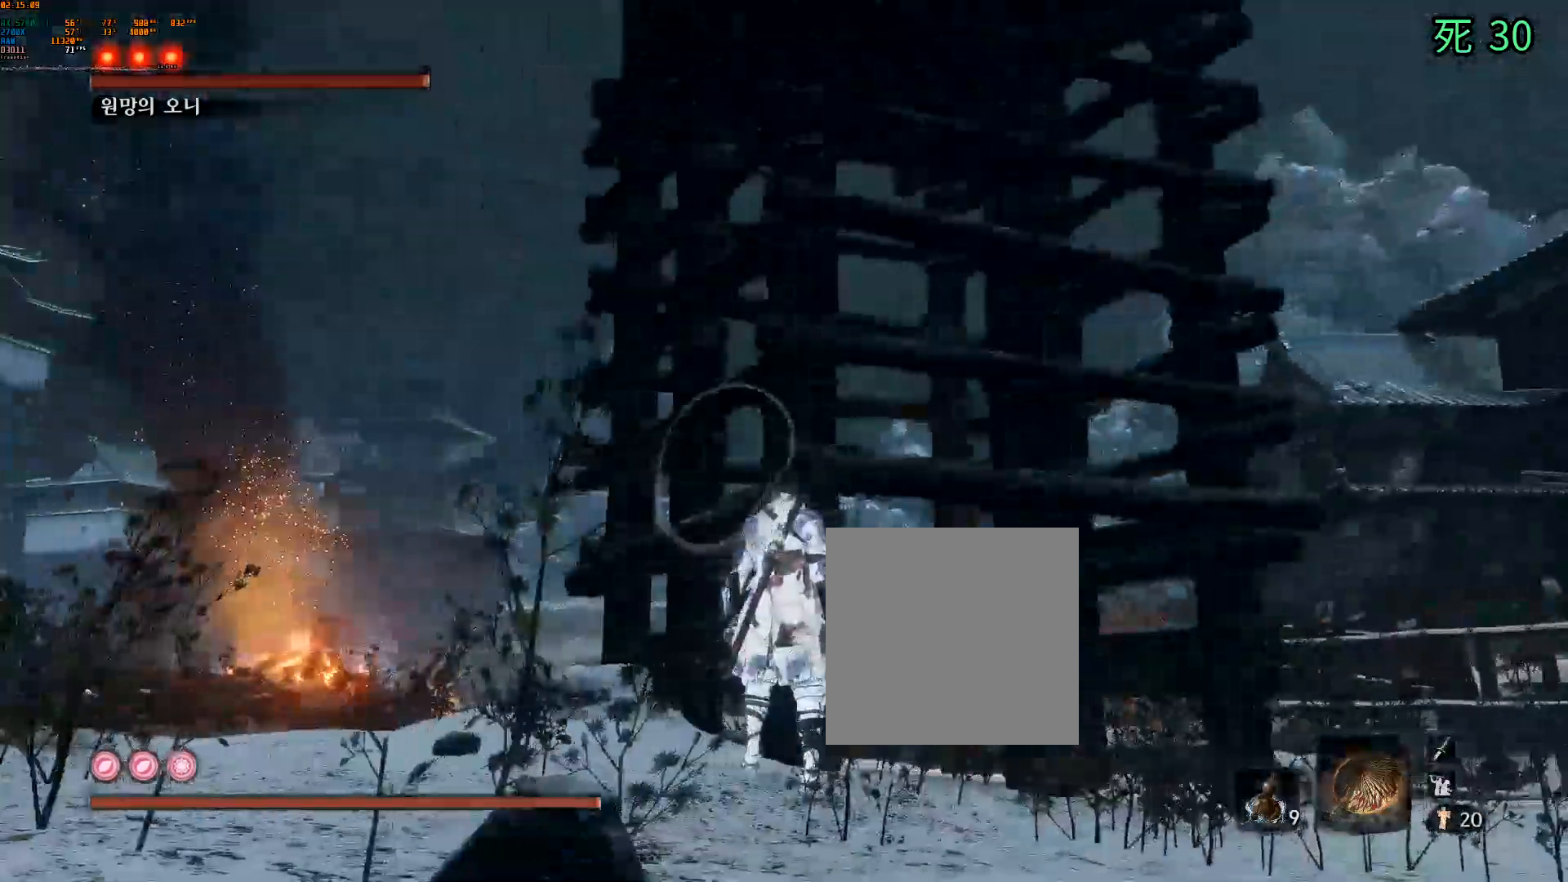
{"buttons": [], "left_stick": "center", "events": [[367, "A", "down"], [483, "A", "up"]]}
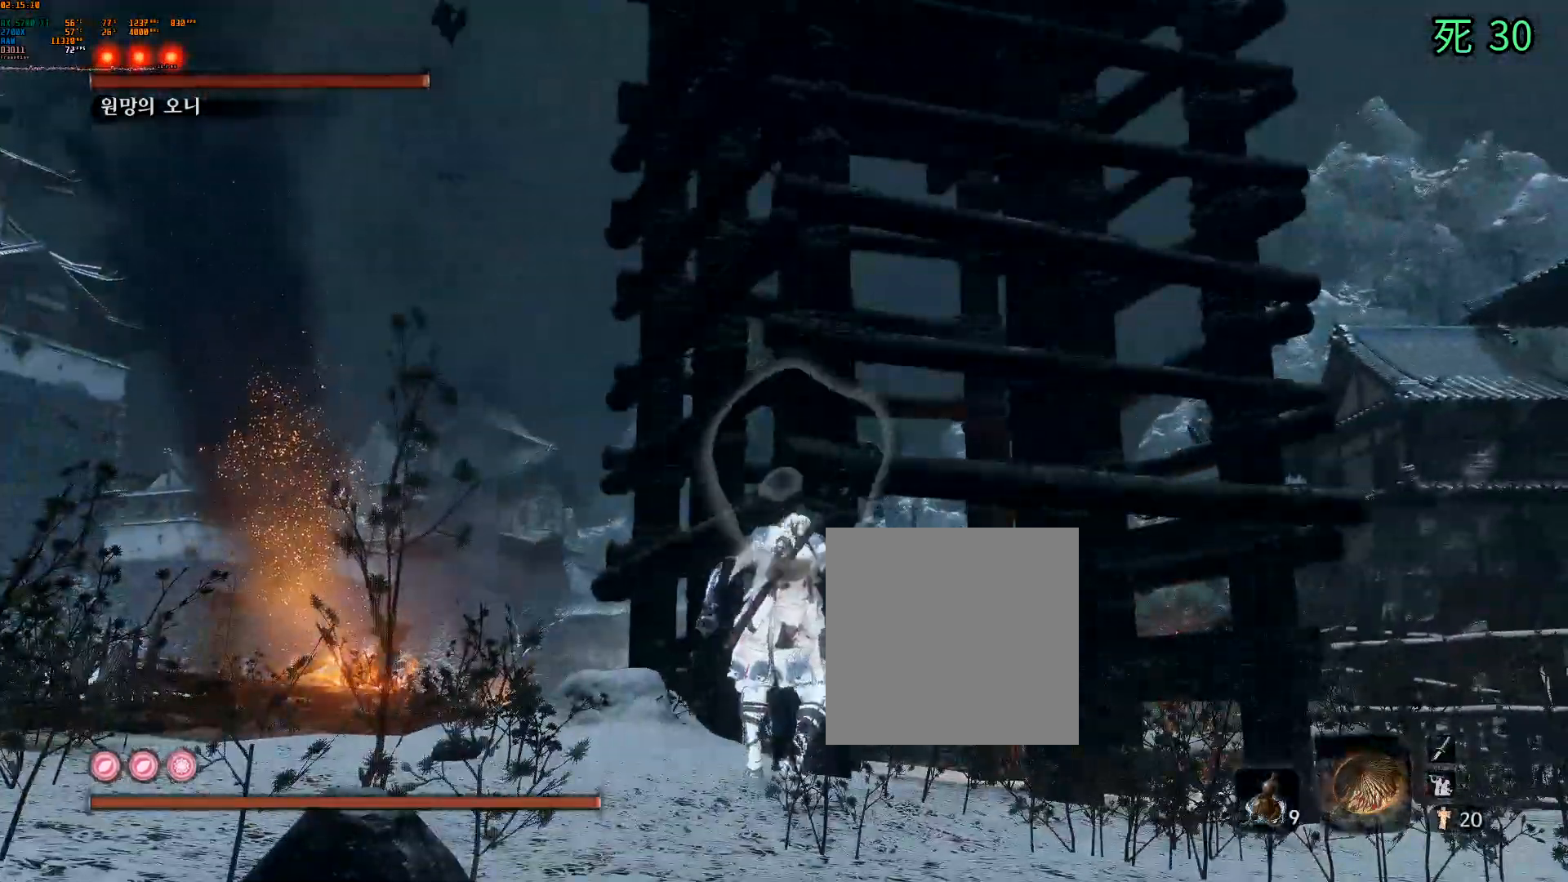
{"buttons": ["A"], "left_stick": "up", "events": [[100, "left_stick", "up"], [317, "A", "down"]]}
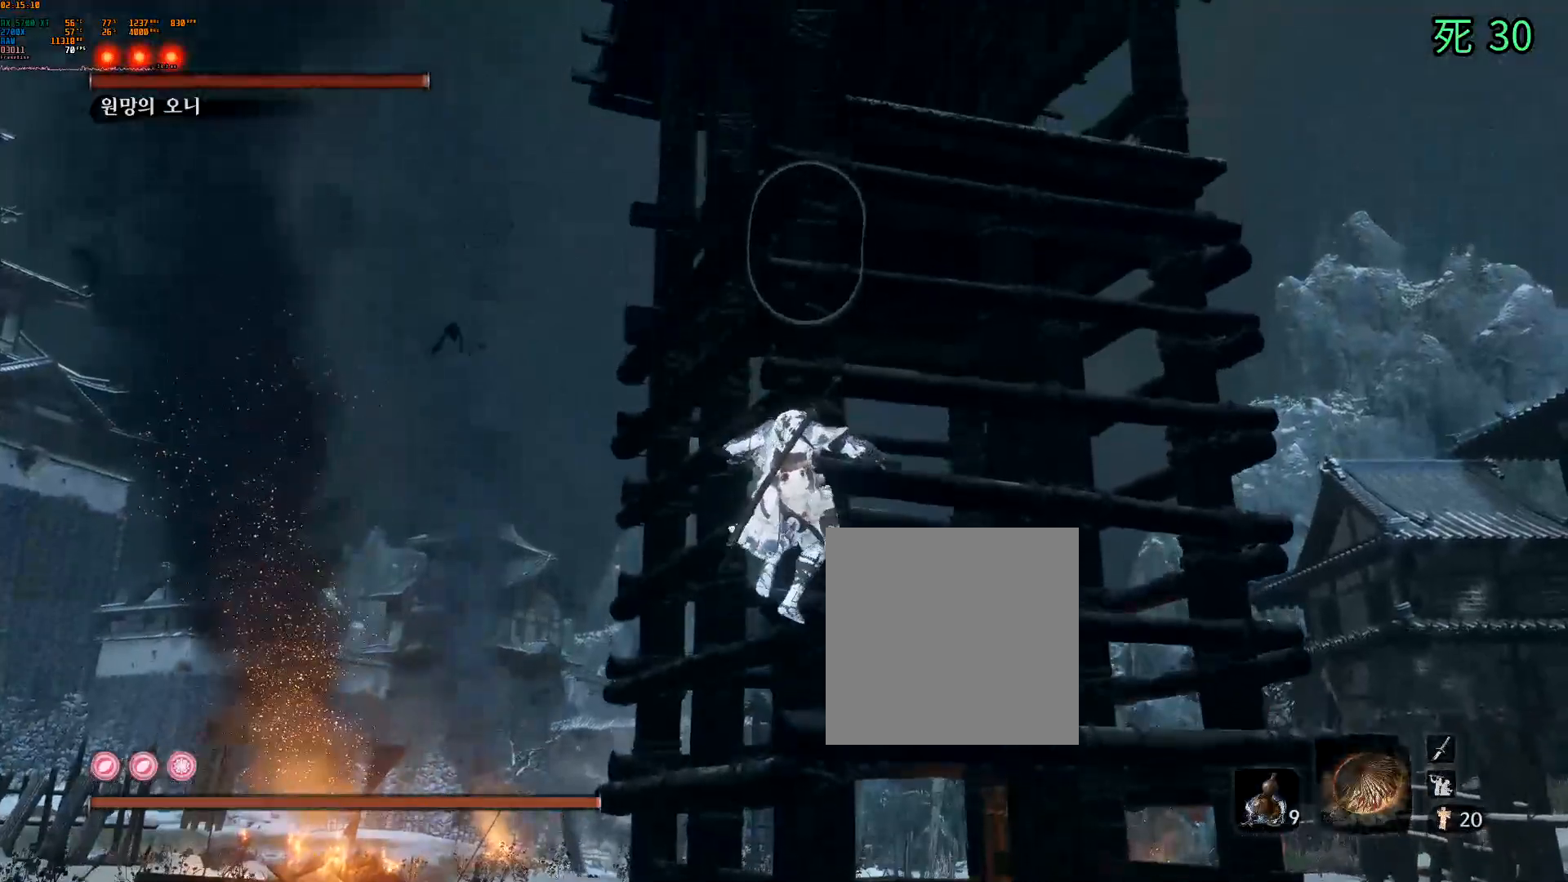
{"buttons": ["B"], "left_stick": "up", "events": [[133, "A", "up"], [183, "B", "down"]]}
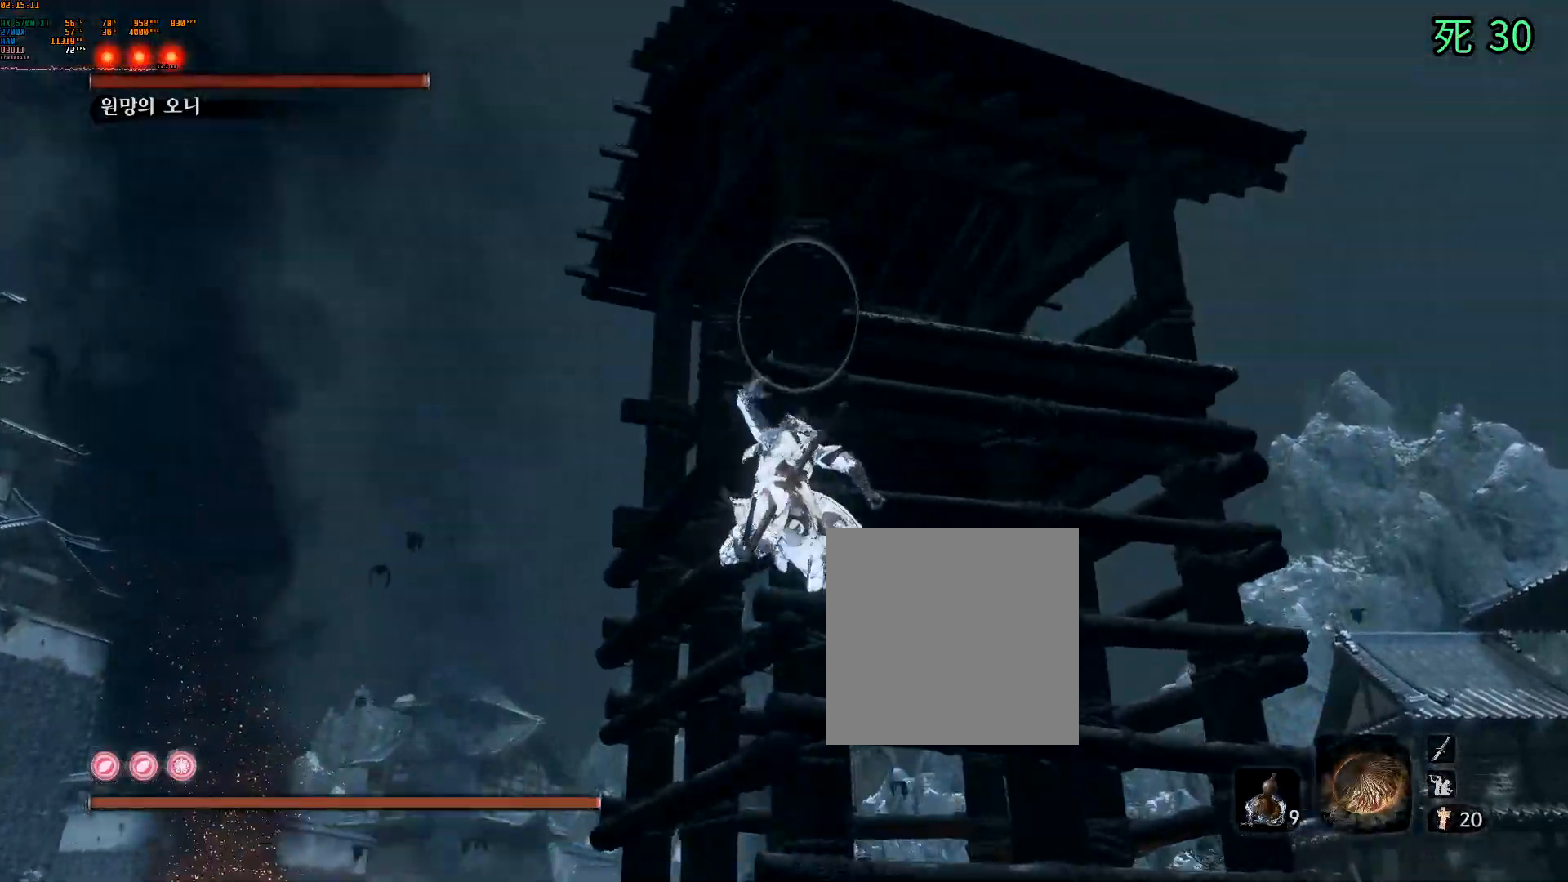
{"buttons": [], "left_stick": "center", "events": [[267, "B", "up"], [300, "left_stick", "center"]]}
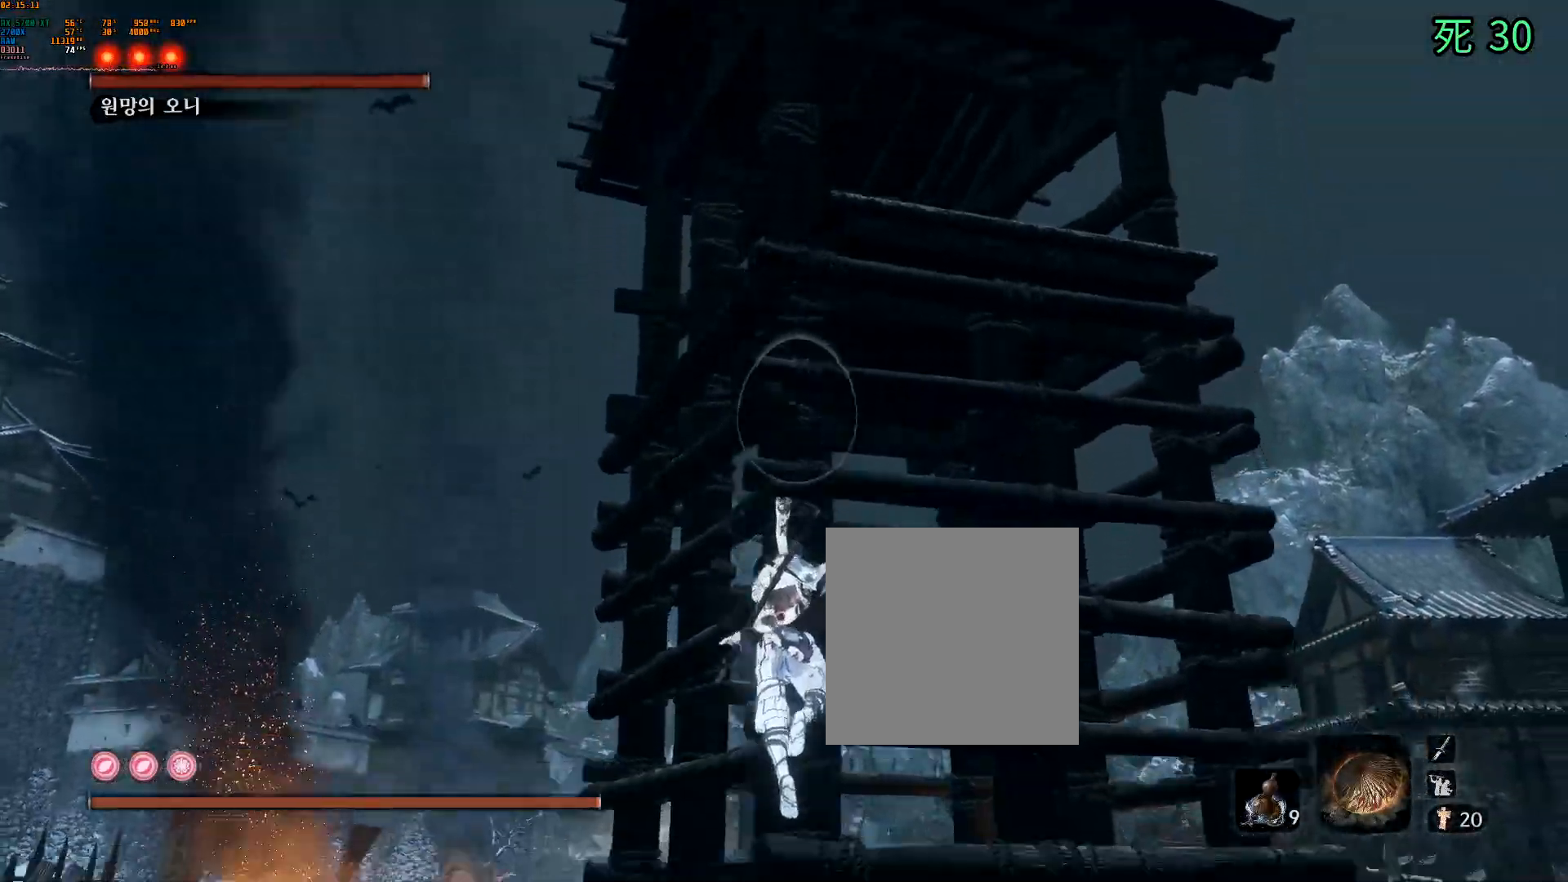
{"buttons": ["A"], "left_stick": "center", "events": [[450, "A", "down"]]}
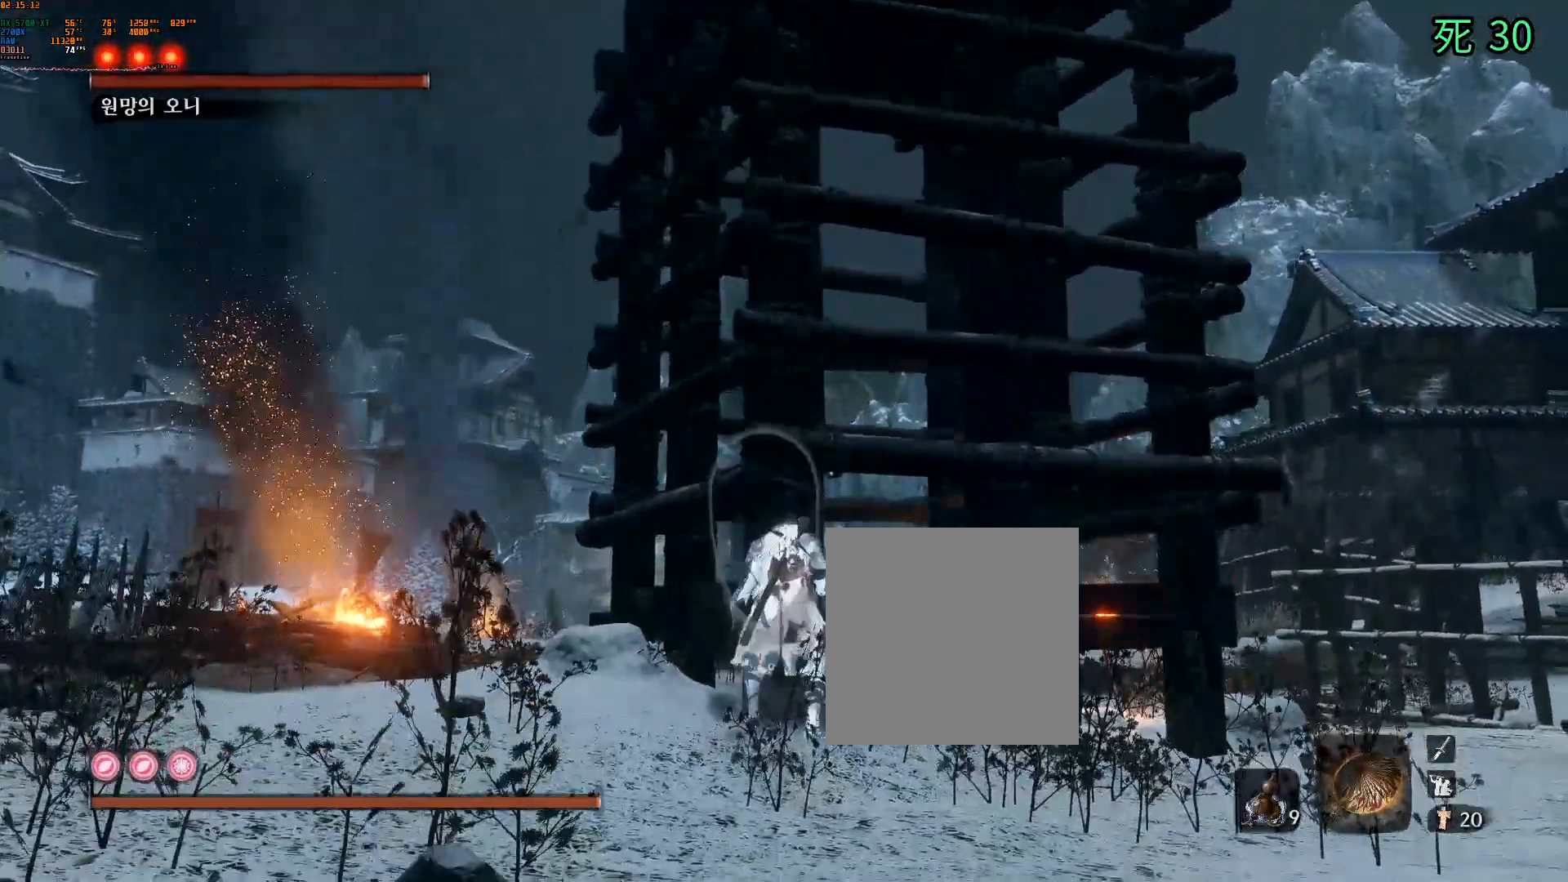
{"buttons": ["B"], "left_stick": "center", "events": [[117, "A", "up"], [483, "B", "down"]]}
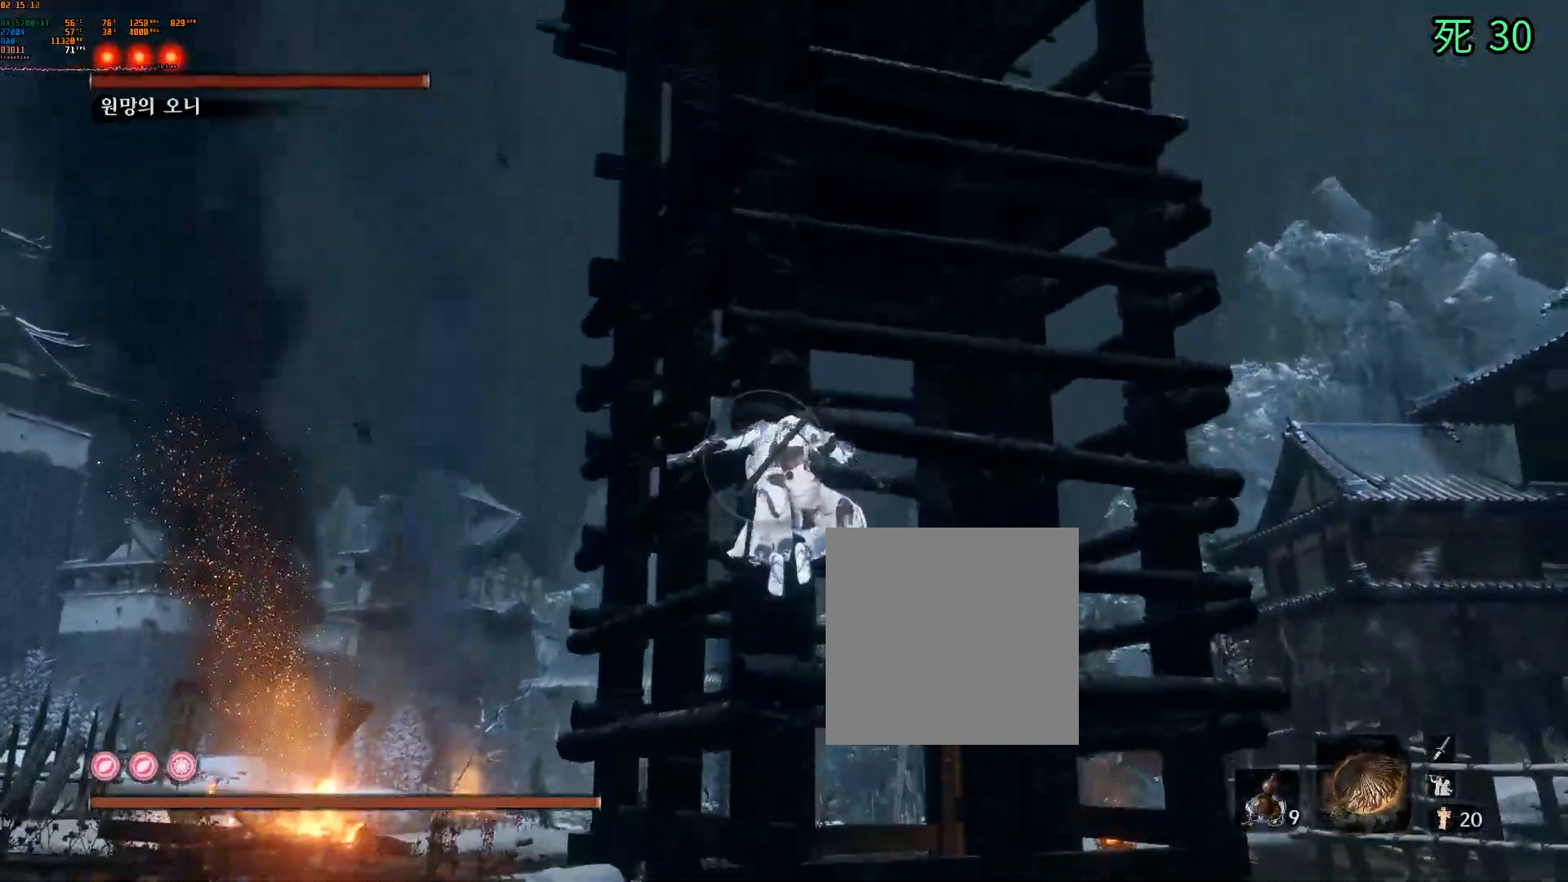
{"buttons": [], "left_stick": "center"}
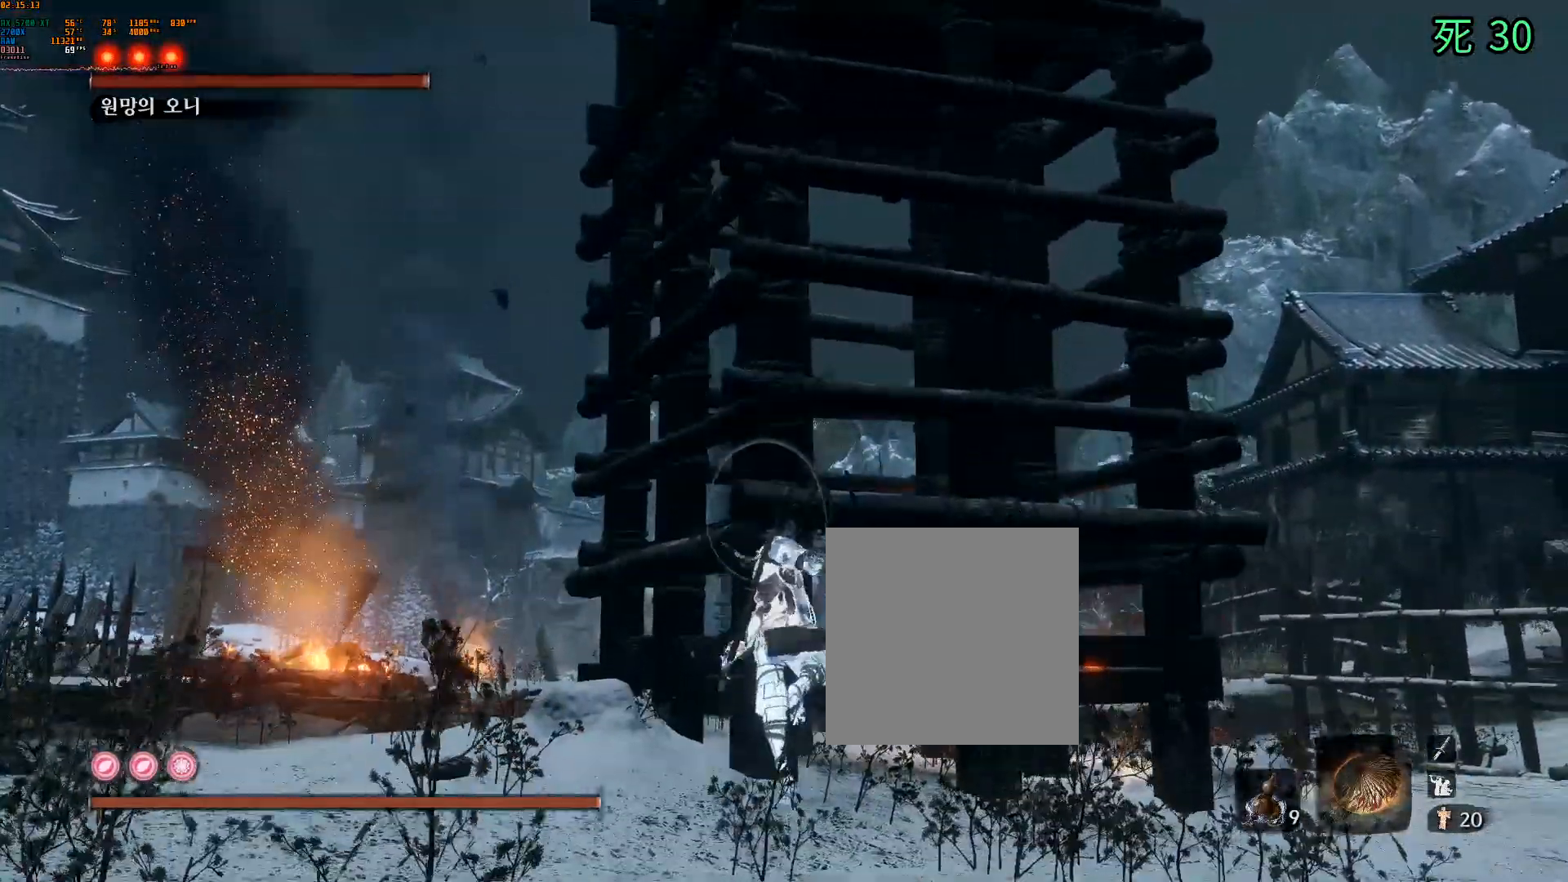
{"buttons": [], "left_stick": "center", "events": [[200, "A", "down"], [367, "A", "up"]]}
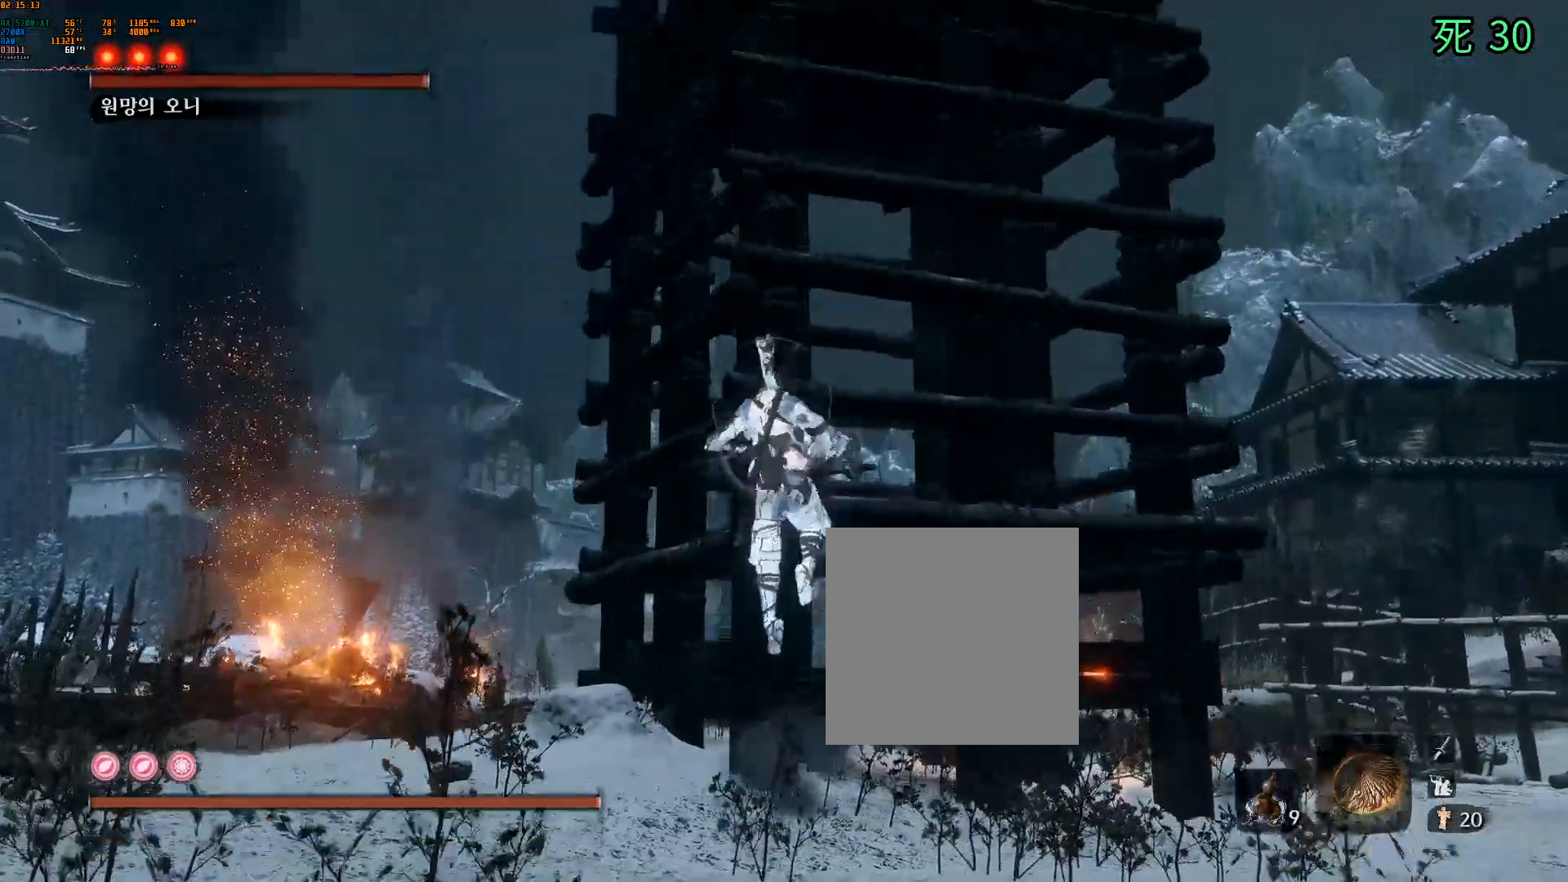
{"buttons": [], "left_stick": "center", "events": [[250, "A", "down"], [417, "A", "up"]]}
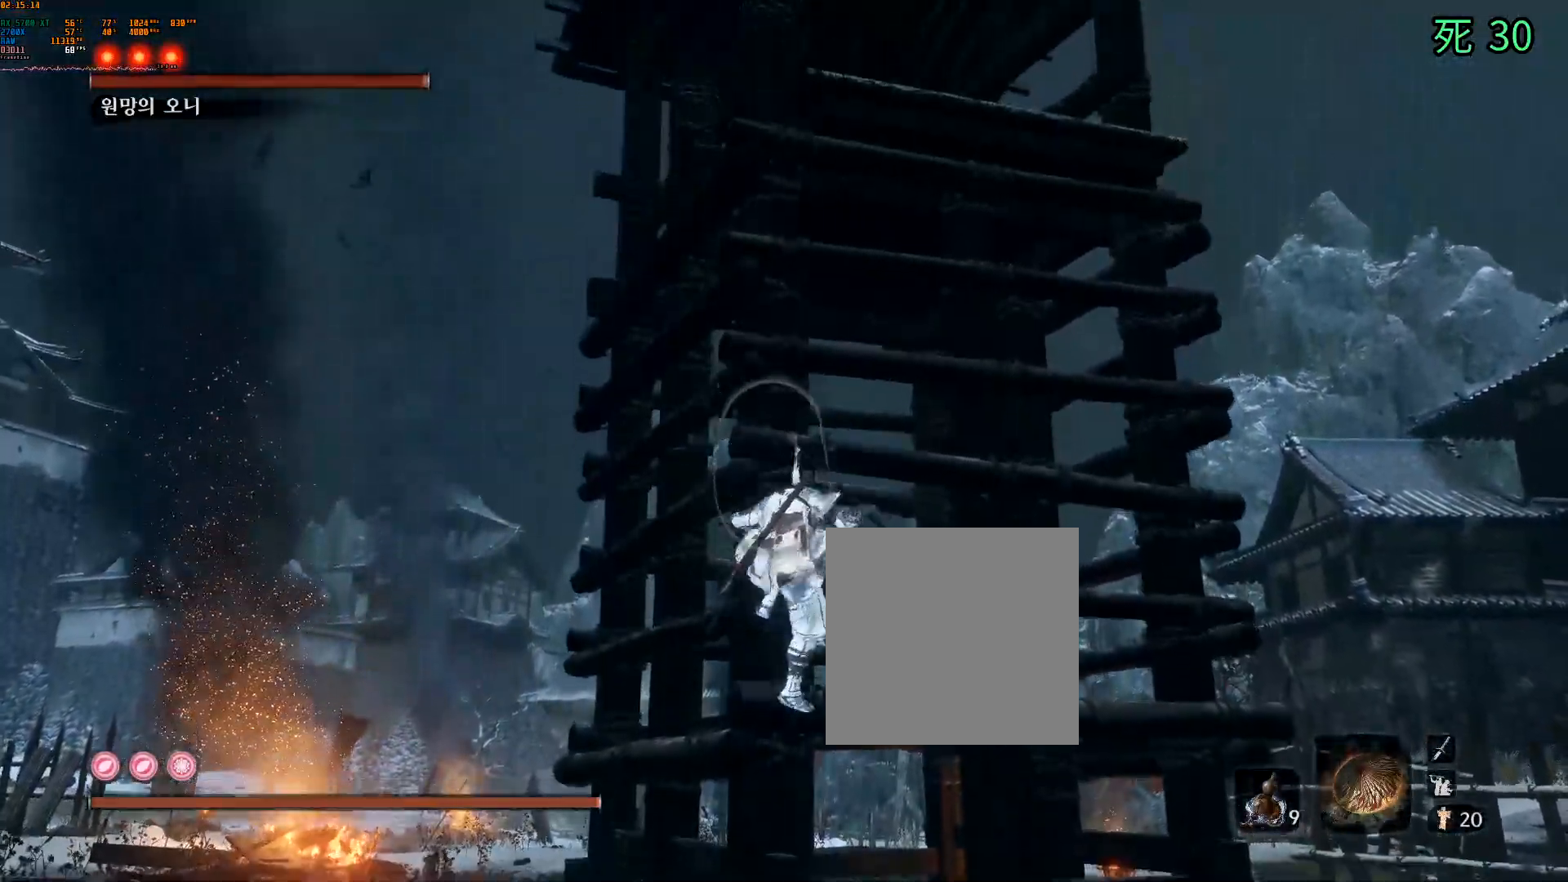
{"buttons": ["B"], "left_stick": "center", "events": [[50, "B", "down"]]}
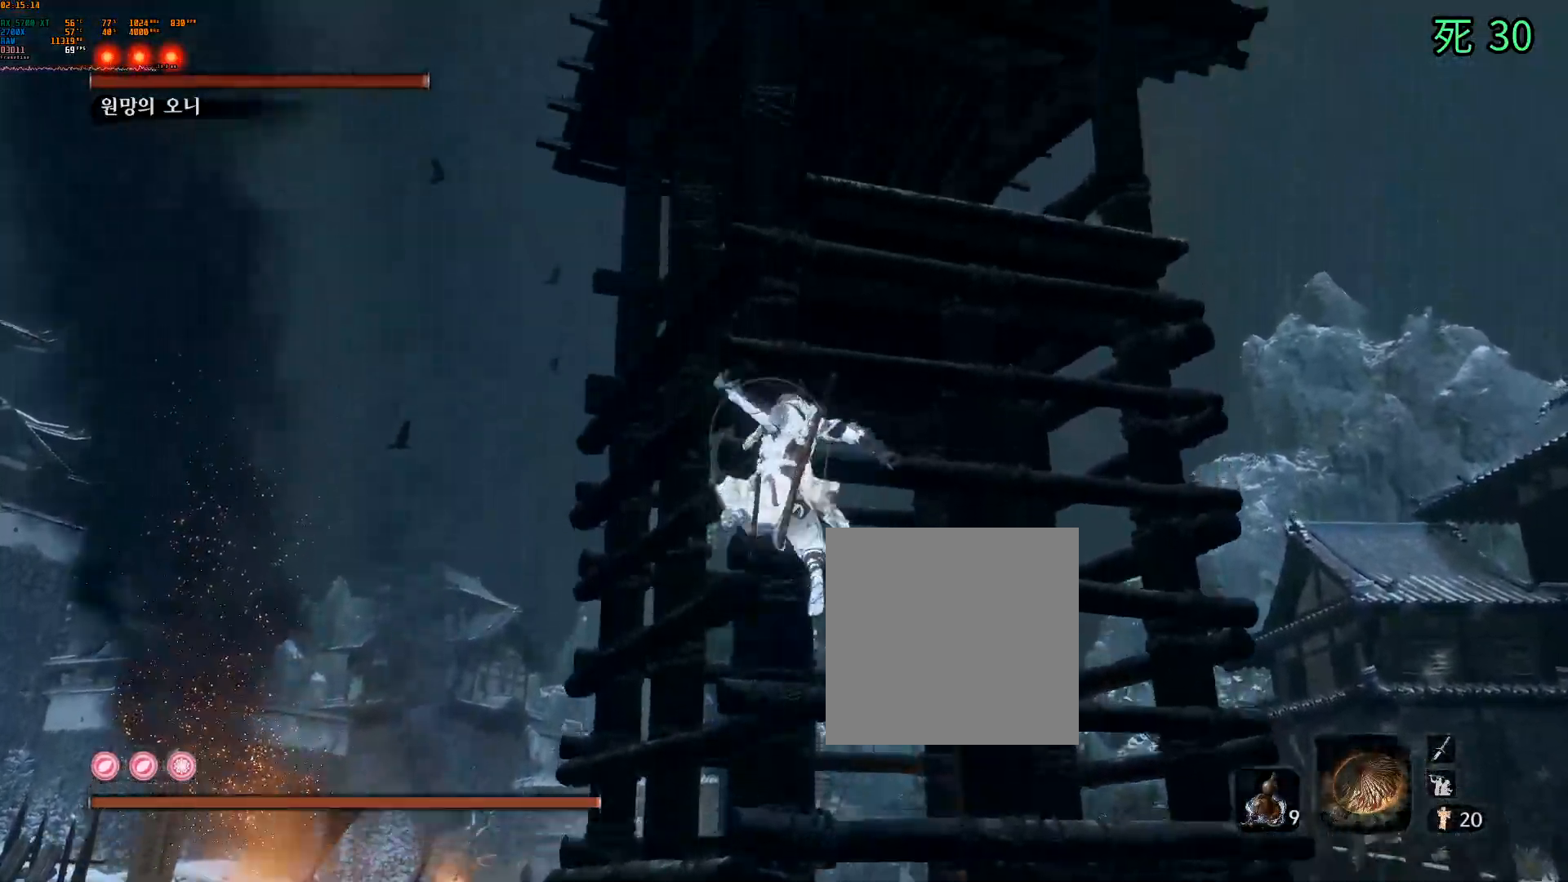
{"buttons": [], "left_stick": "center", "events": [[200, "B", "up"]]}
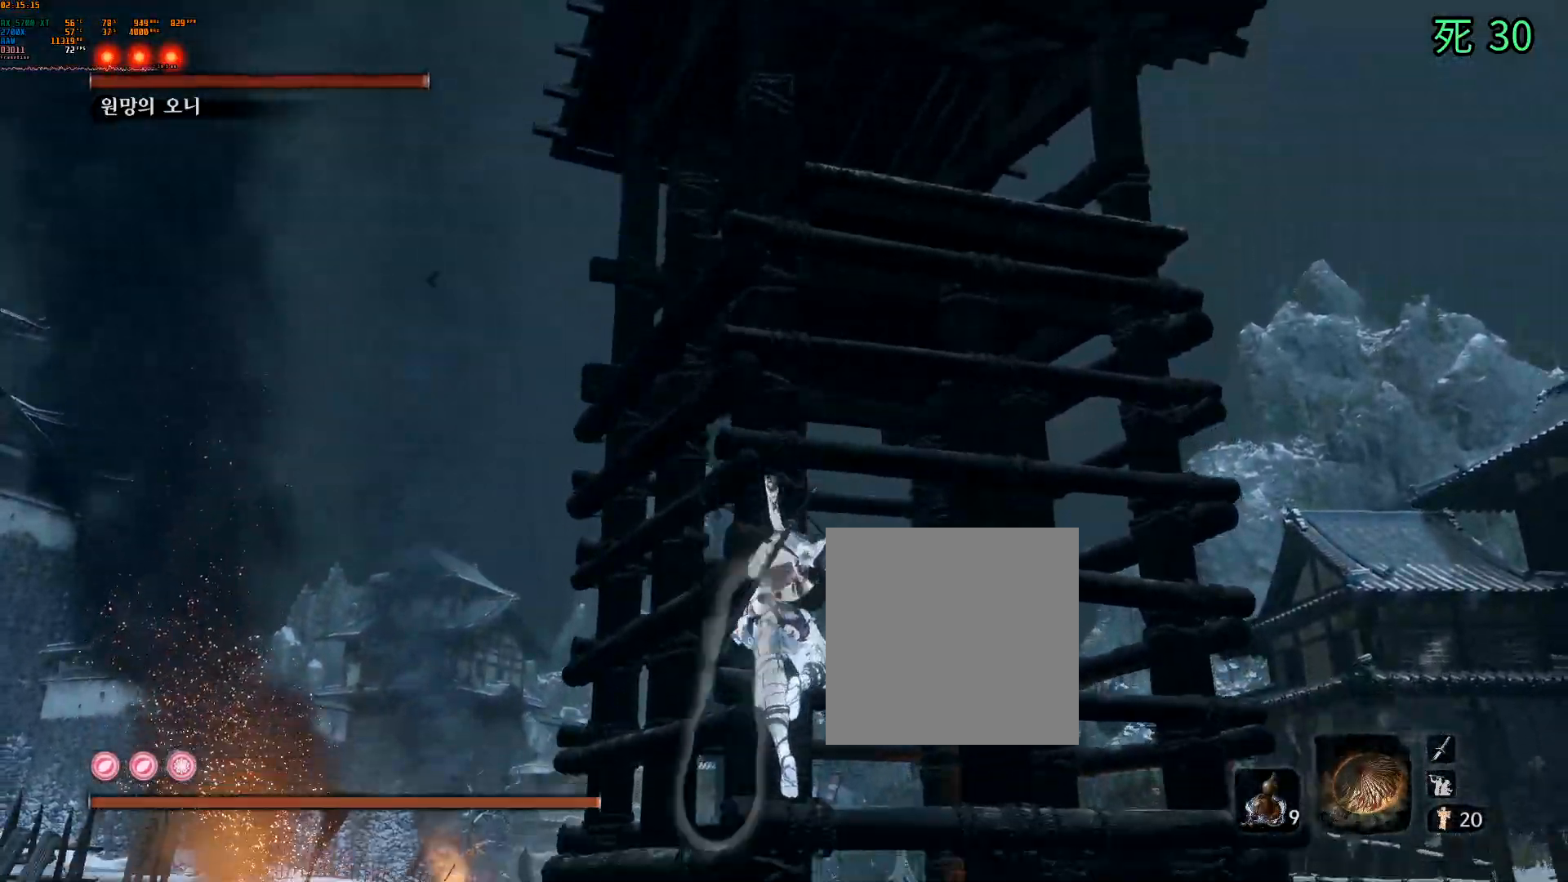
{"buttons": [], "left_stick": "center", "events": []}
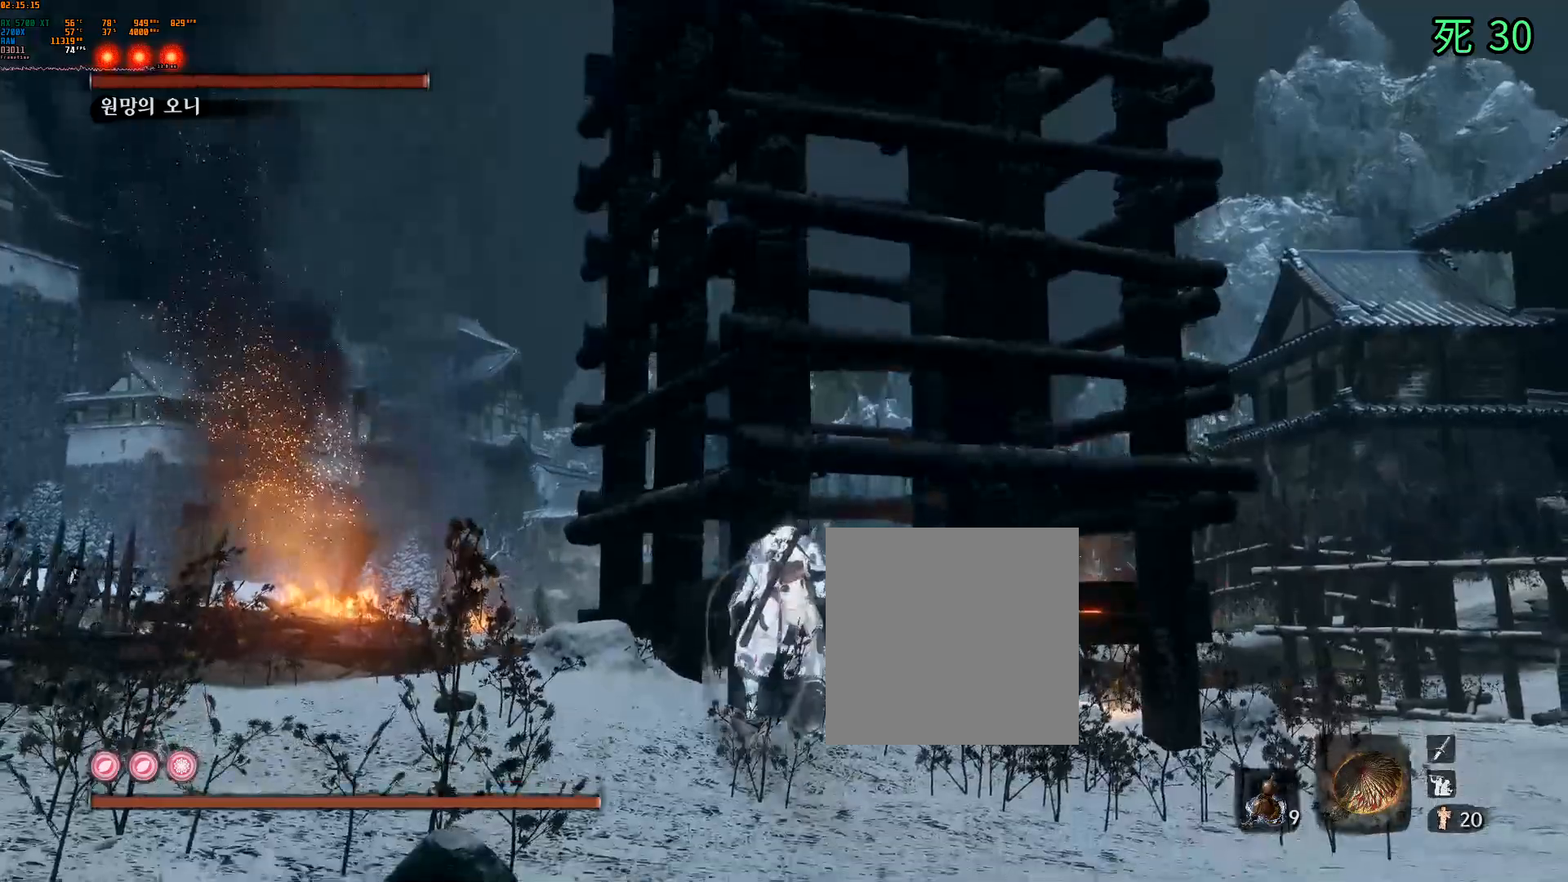
{"buttons": [], "left_stick": "up", "events": [[150, "left_stick", "up"]]}
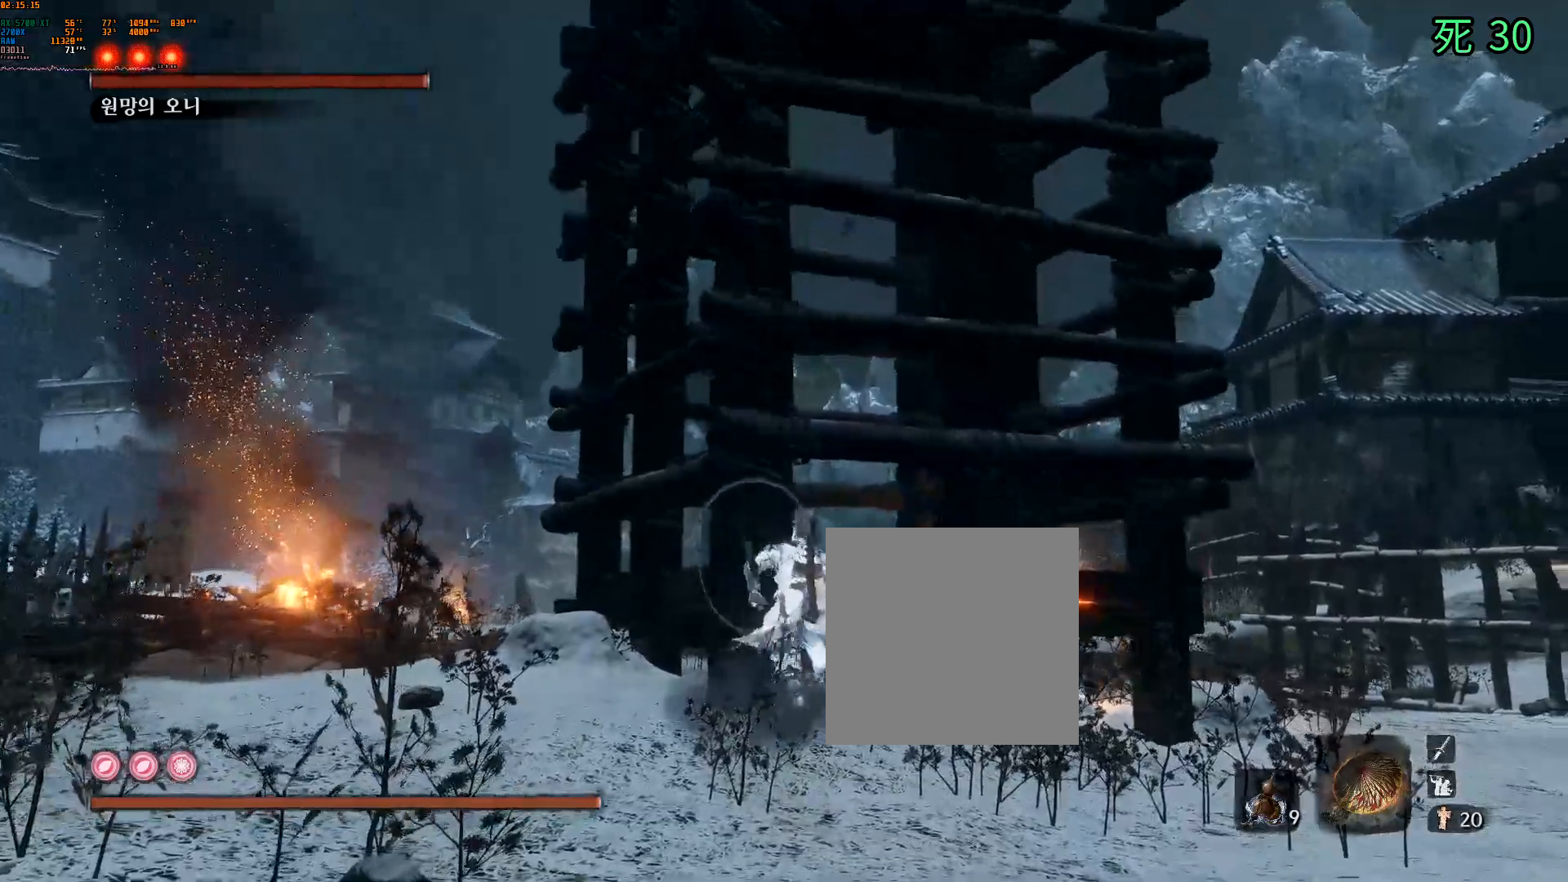
{"buttons": ["A"], "left_stick": "center", "events": [[167, "left_stick", "center"], [433, "A", "down"]]}
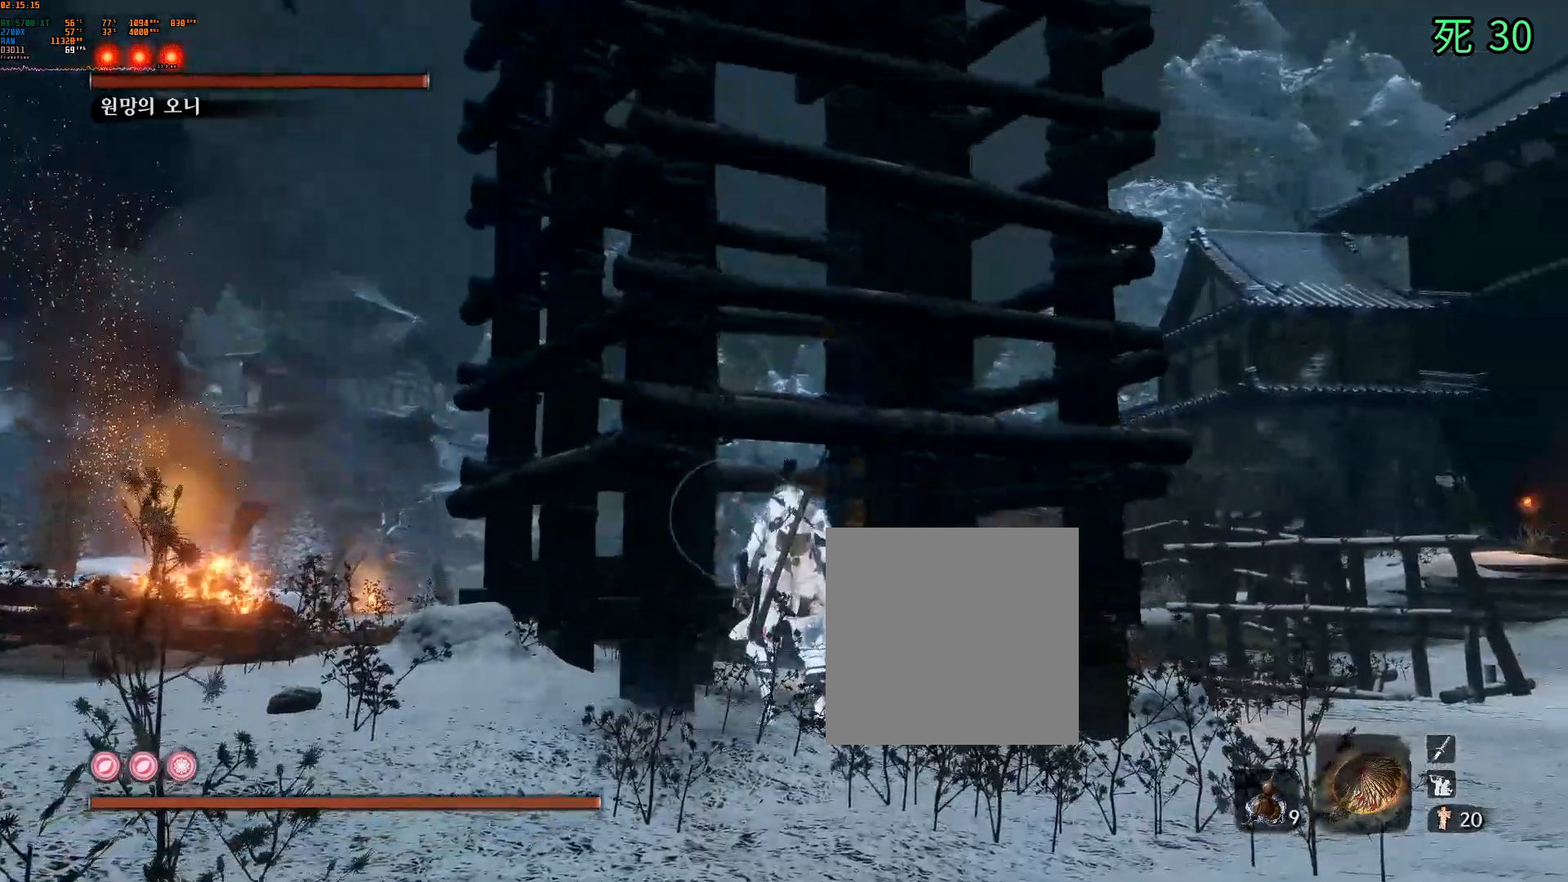
{"buttons": ["A"], "left_stick": "center", "events": [[150, "A", "up"], [467, "A", "down"]]}
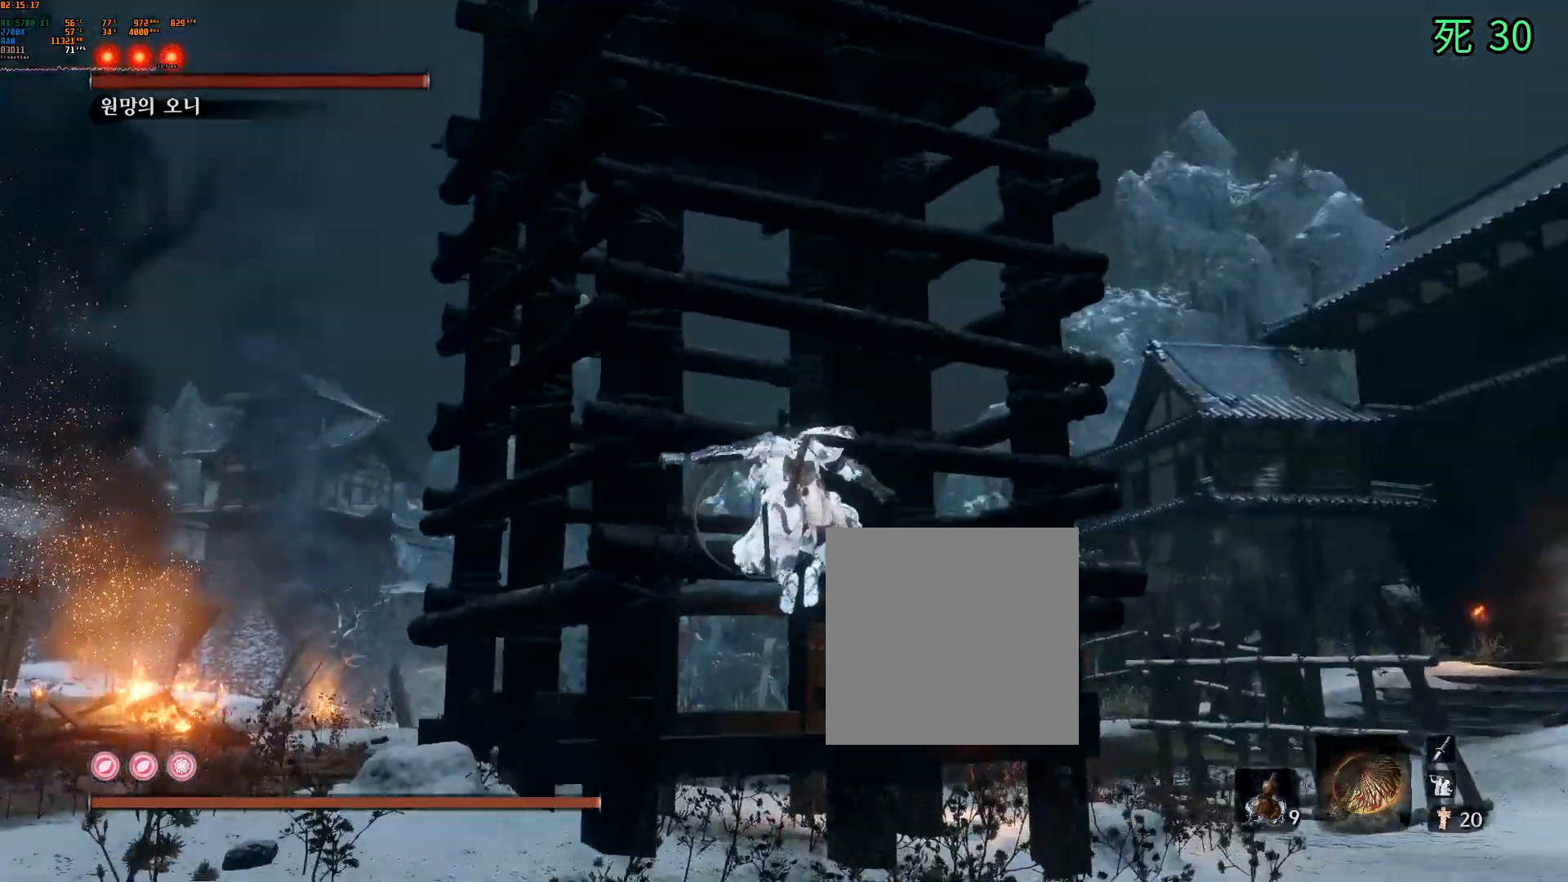
{"buttons": ["B"], "left_stick": "center", "events": [[283, "A", "up"], [433, "B", "down"]]}
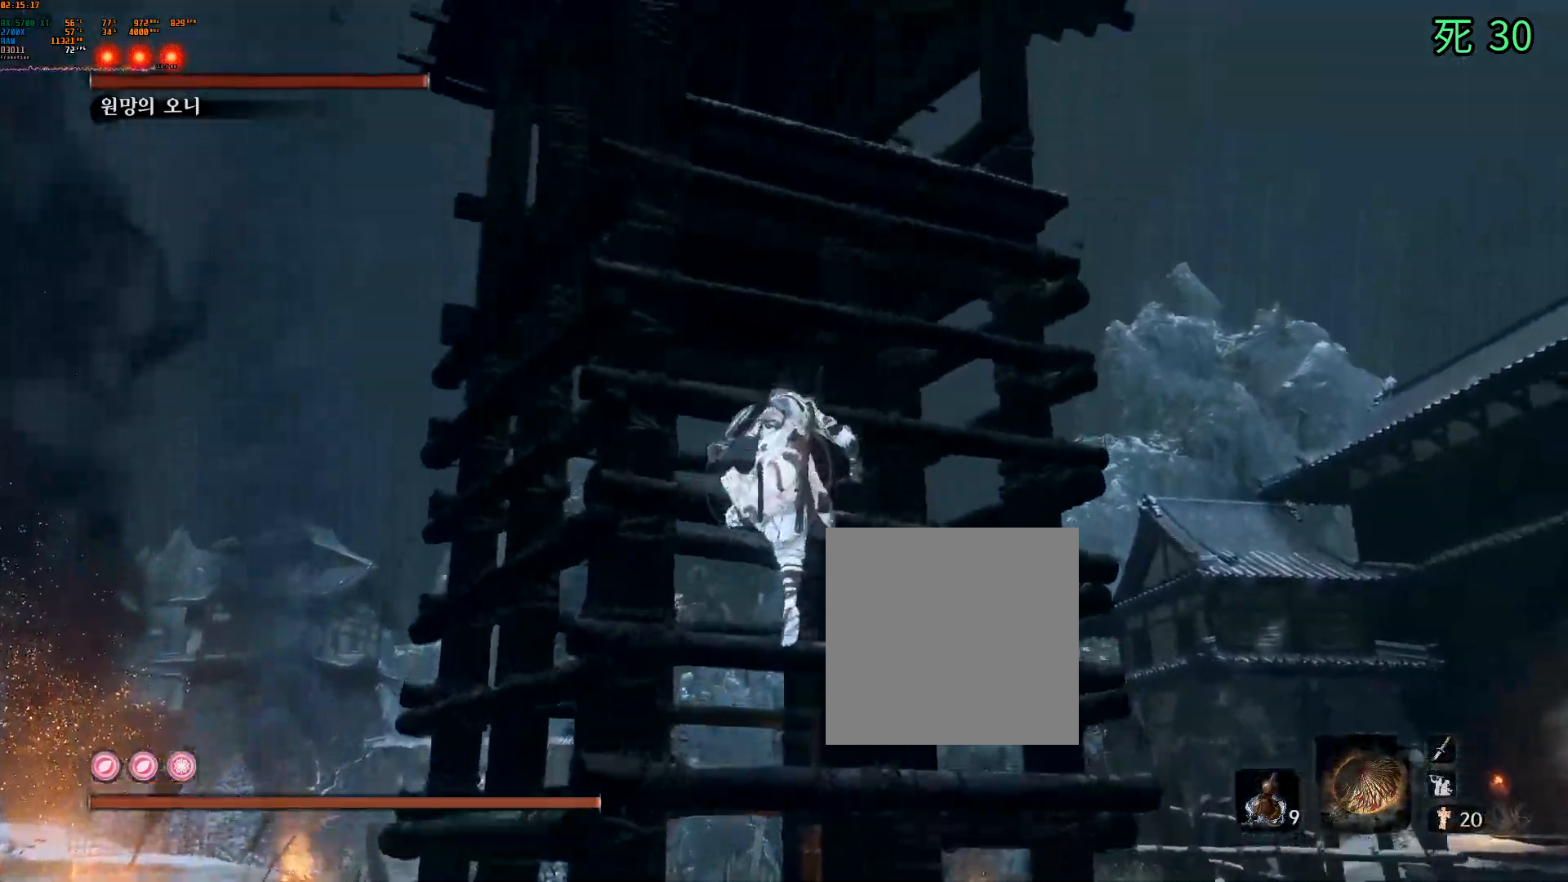
{"buttons": [], "left_stick": "center", "events": [[483, "B", "up"]]}
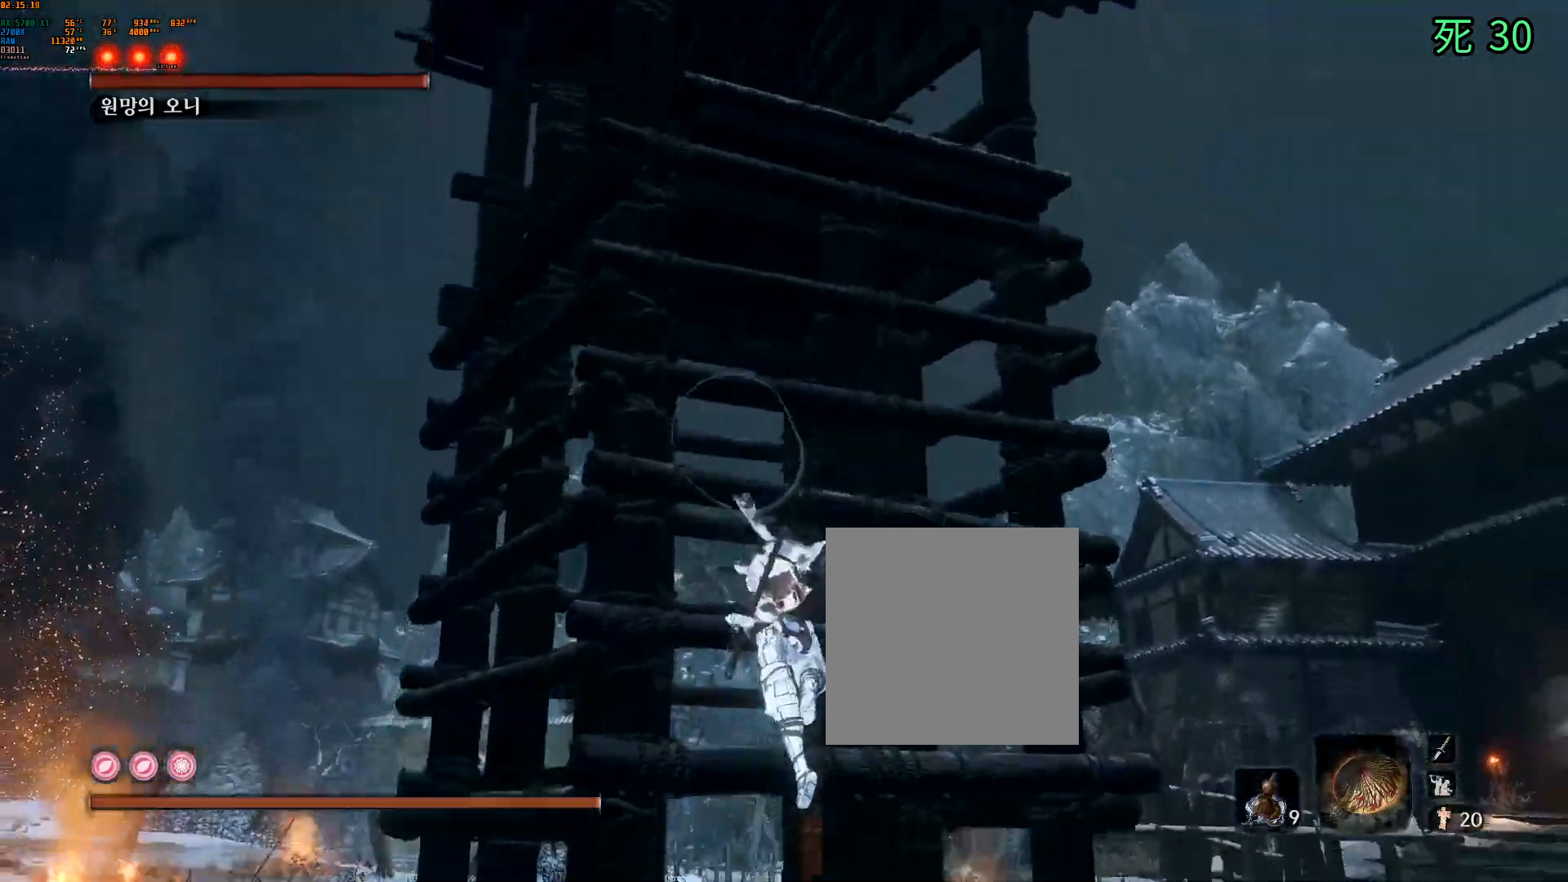
{"buttons": [], "left_stick": "down-left", "events": [[283, "B", "down"], [367, "B", "up"], [417, "left_stick", "down-left"]]}
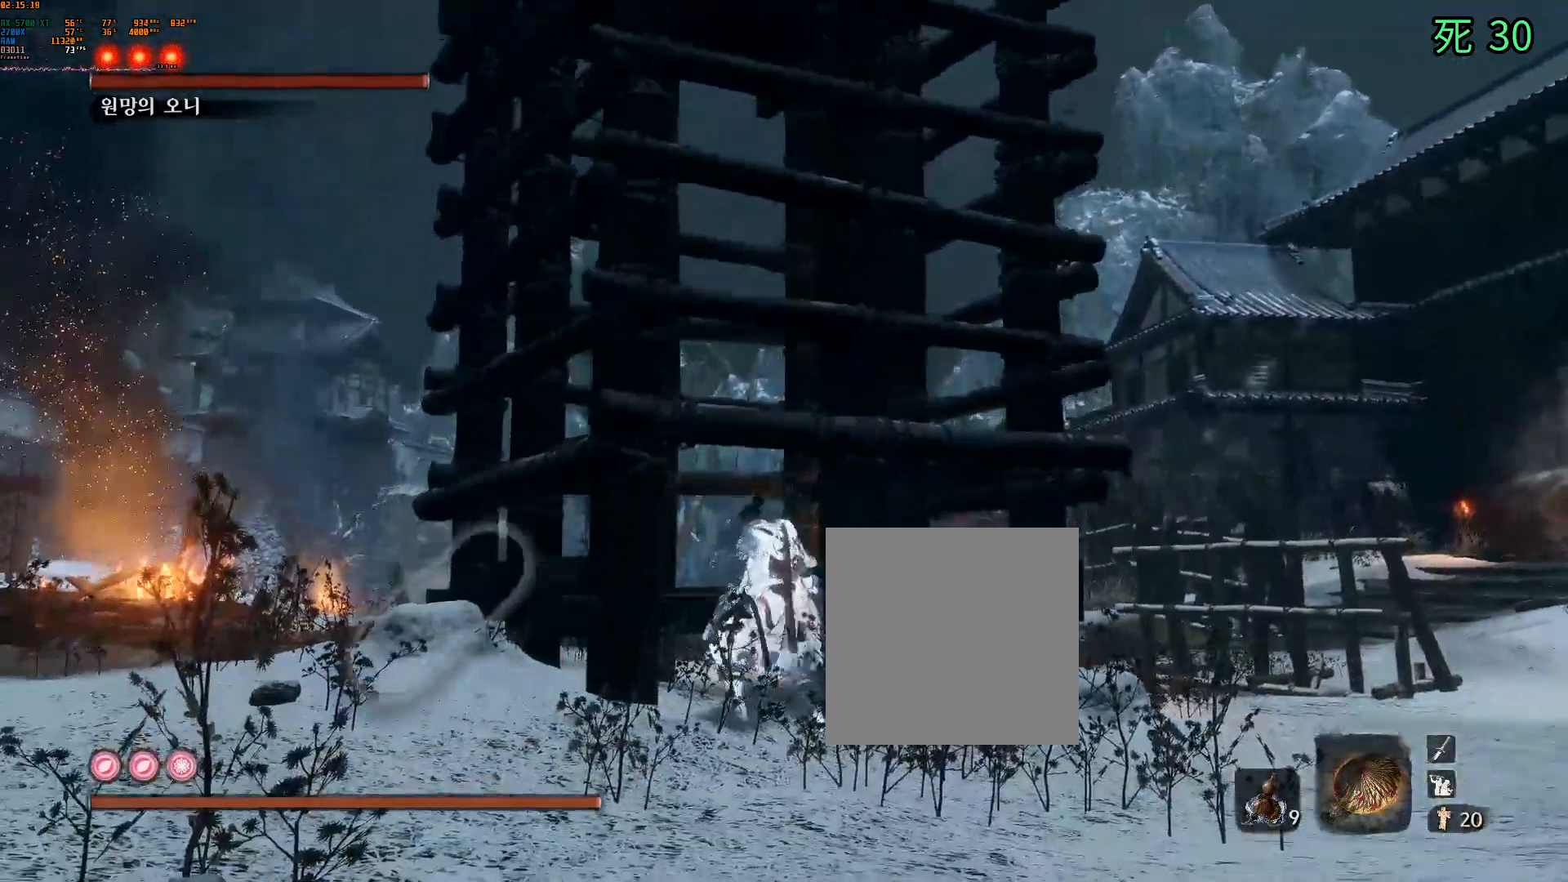
{"buttons": [], "left_stick": "center", "events": [[183, "left_stick", "left"], [300, "left_stick", "center"]]}